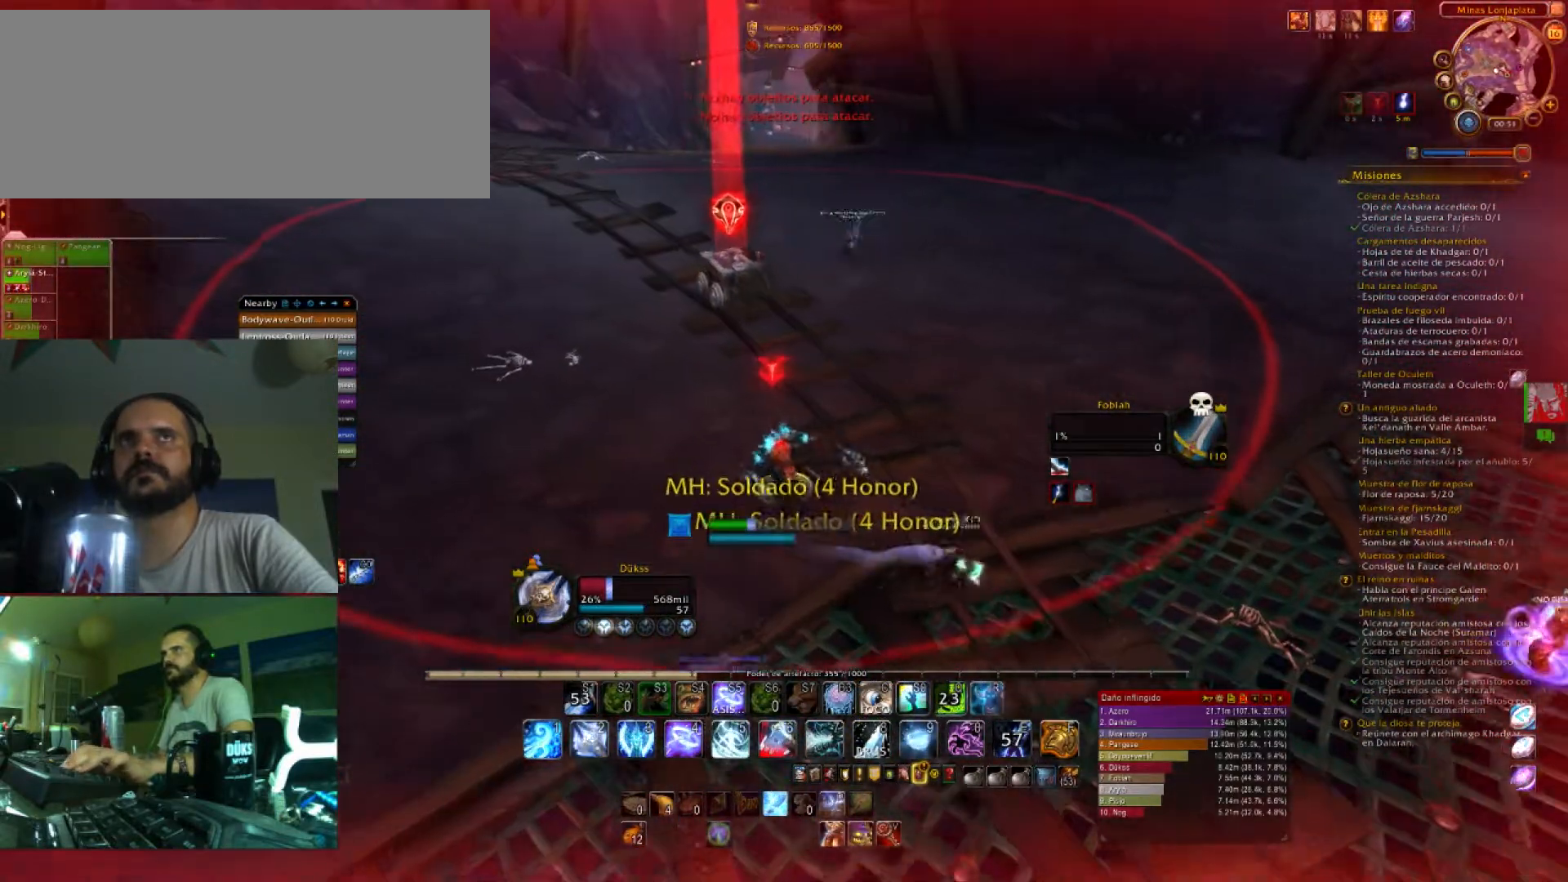
Gameplay with keyboard; each line is a JSON object with the keys held at the frame after it. "events" lists presses ("down") and releases ("up") of ".", "/", "0", "1", "2", "3", "4", "5", "6", "7", "8", "9", "a", "alt_l", "alt_r", "b", "backslash", "backspace", "c", "caps_lock", "comma", "ctrl_l", "ctrl_r", "d", "e", "equals", "f", "g", "h", "i", "j", "k", "l", "lbracket", "m", "minus", "n", "o", "p", "q", "quote", "r", "rbracket", "return", "s", "semicolon", "shift_l", "shift_r", "space", "super", "t", "tab", "tilde", "u", "v", "w", "x", "y" and "z" between this image and that frame as [ms after this image, input, new state], when the widget could be followed in between. No other keys are recorded. Mouse input is not recorded.
{"keys": ["w"], "events": [[266, "a", "up"]]}
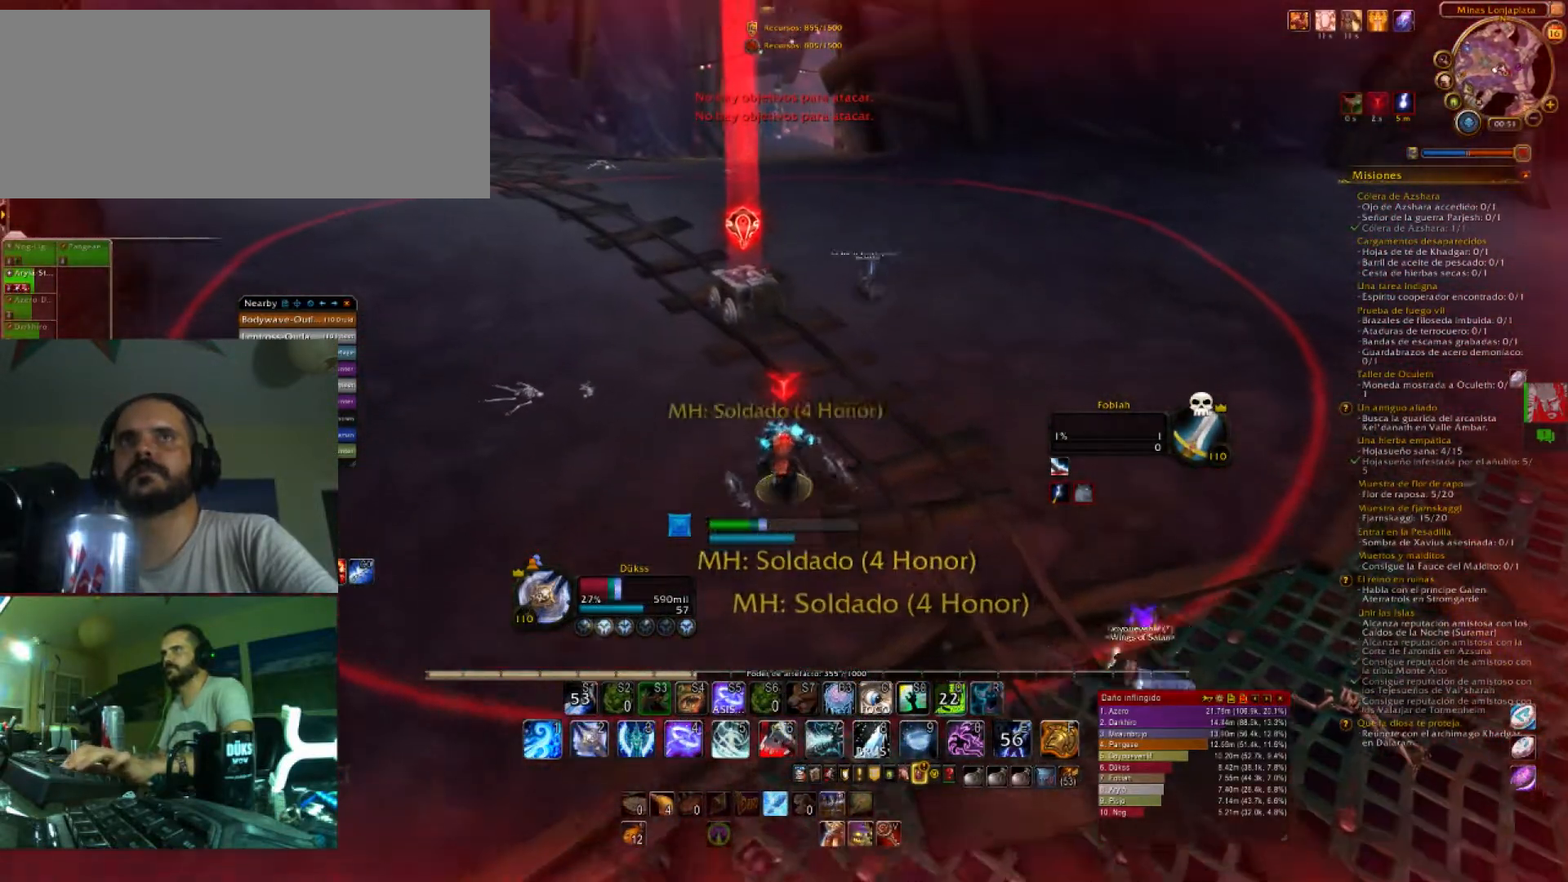
{"keys": ["w"], "events": []}
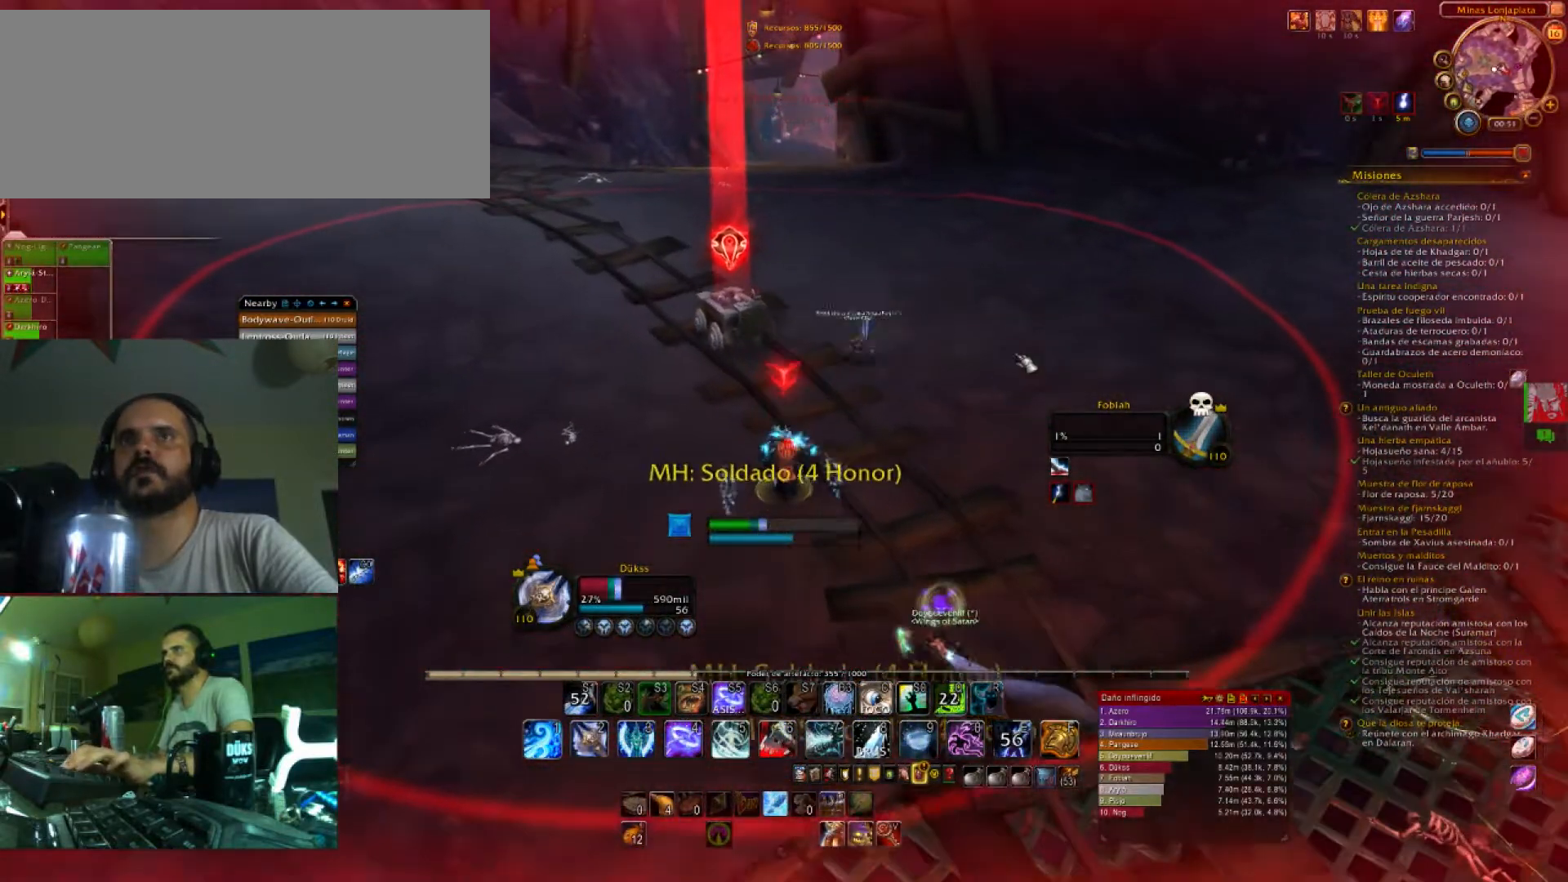
{"keys": ["d", "w"], "events": [[467, "d", "down"]]}
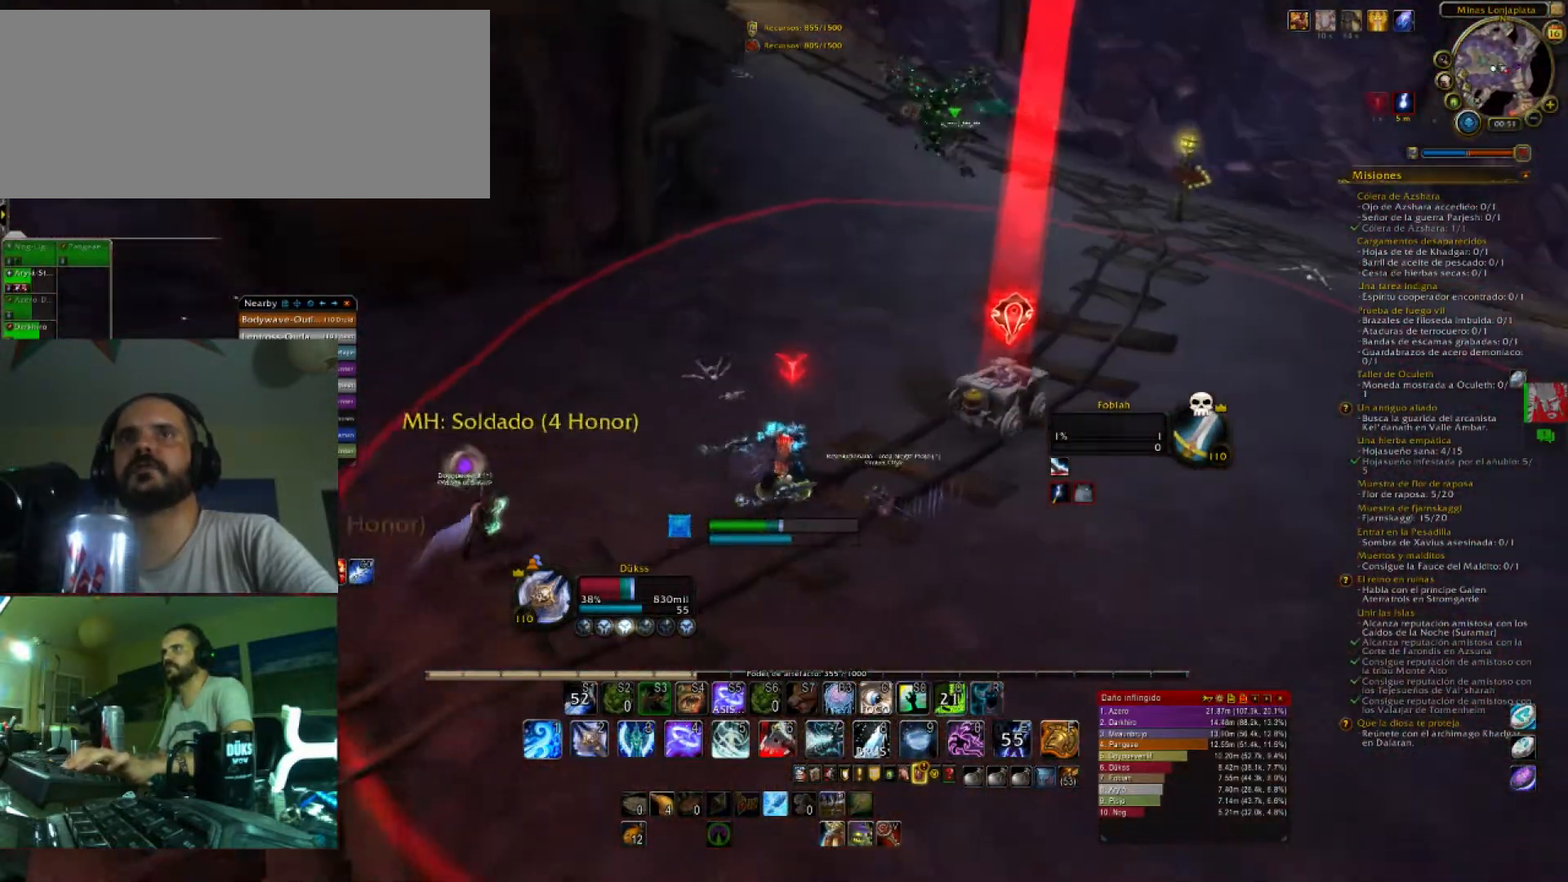
{"keys": ["d", "w"], "events": []}
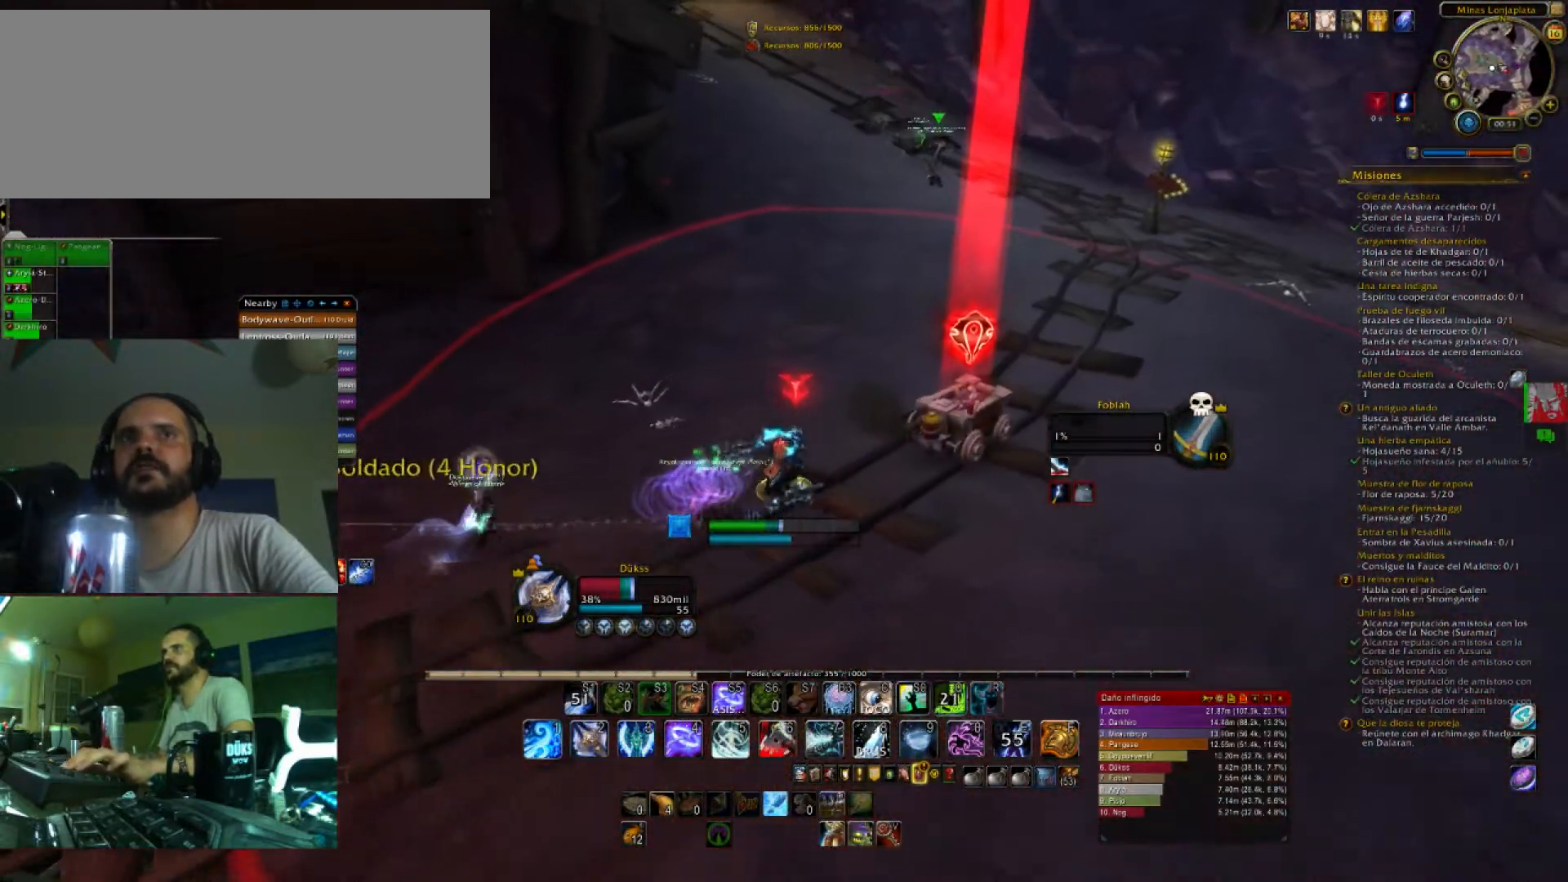
{"keys": ["tab", "w"], "events": [[100, "d", "up"], [500, "tab", "down"]]}
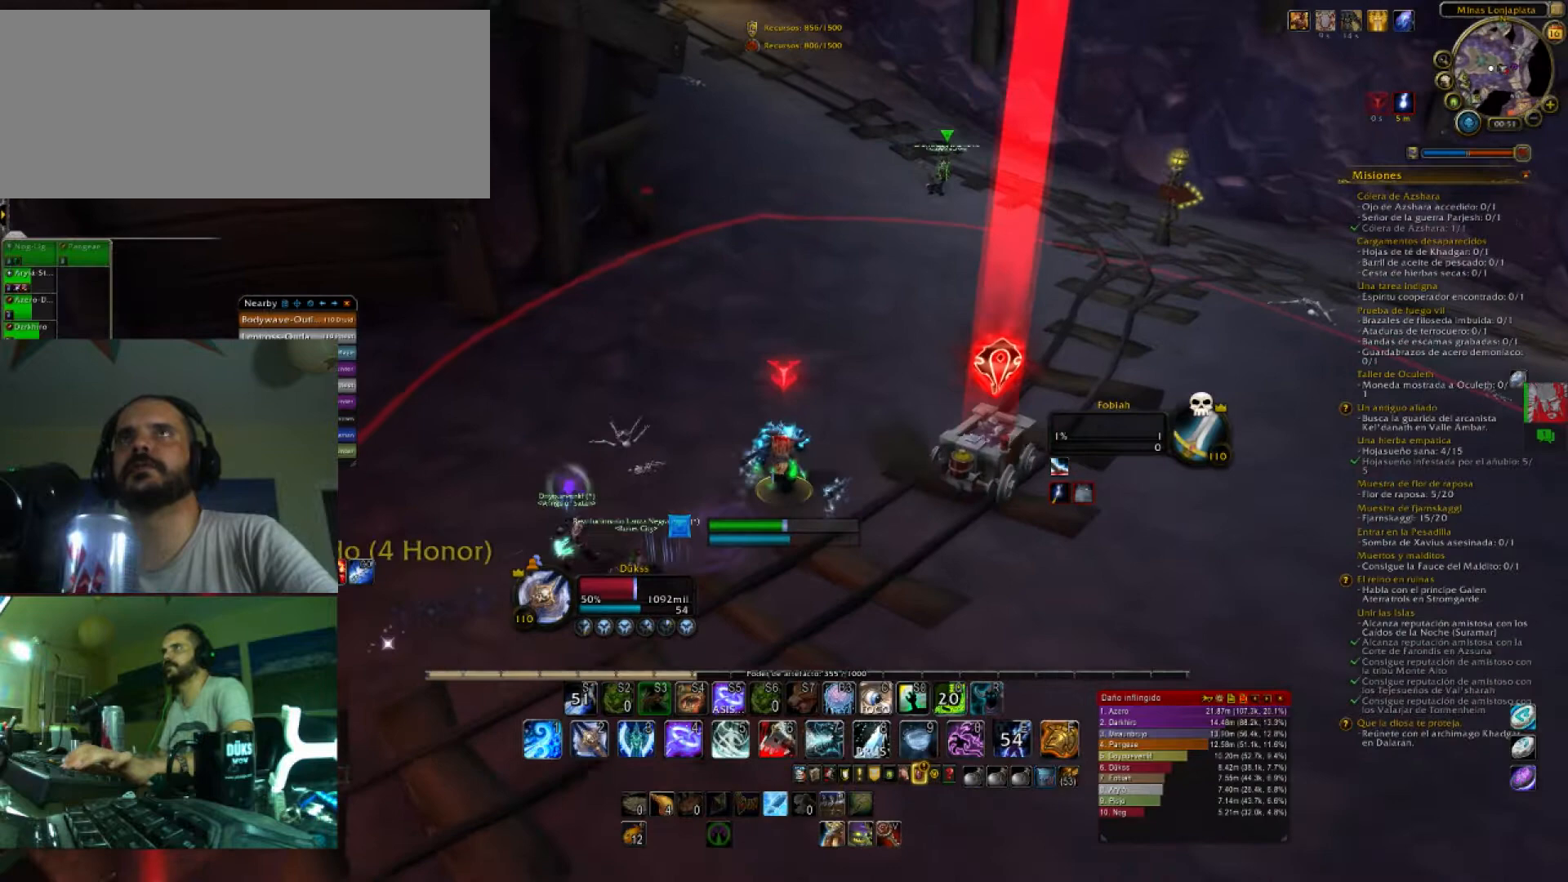
{"keys": ["w"], "events": [[133, "tab", "up"]]}
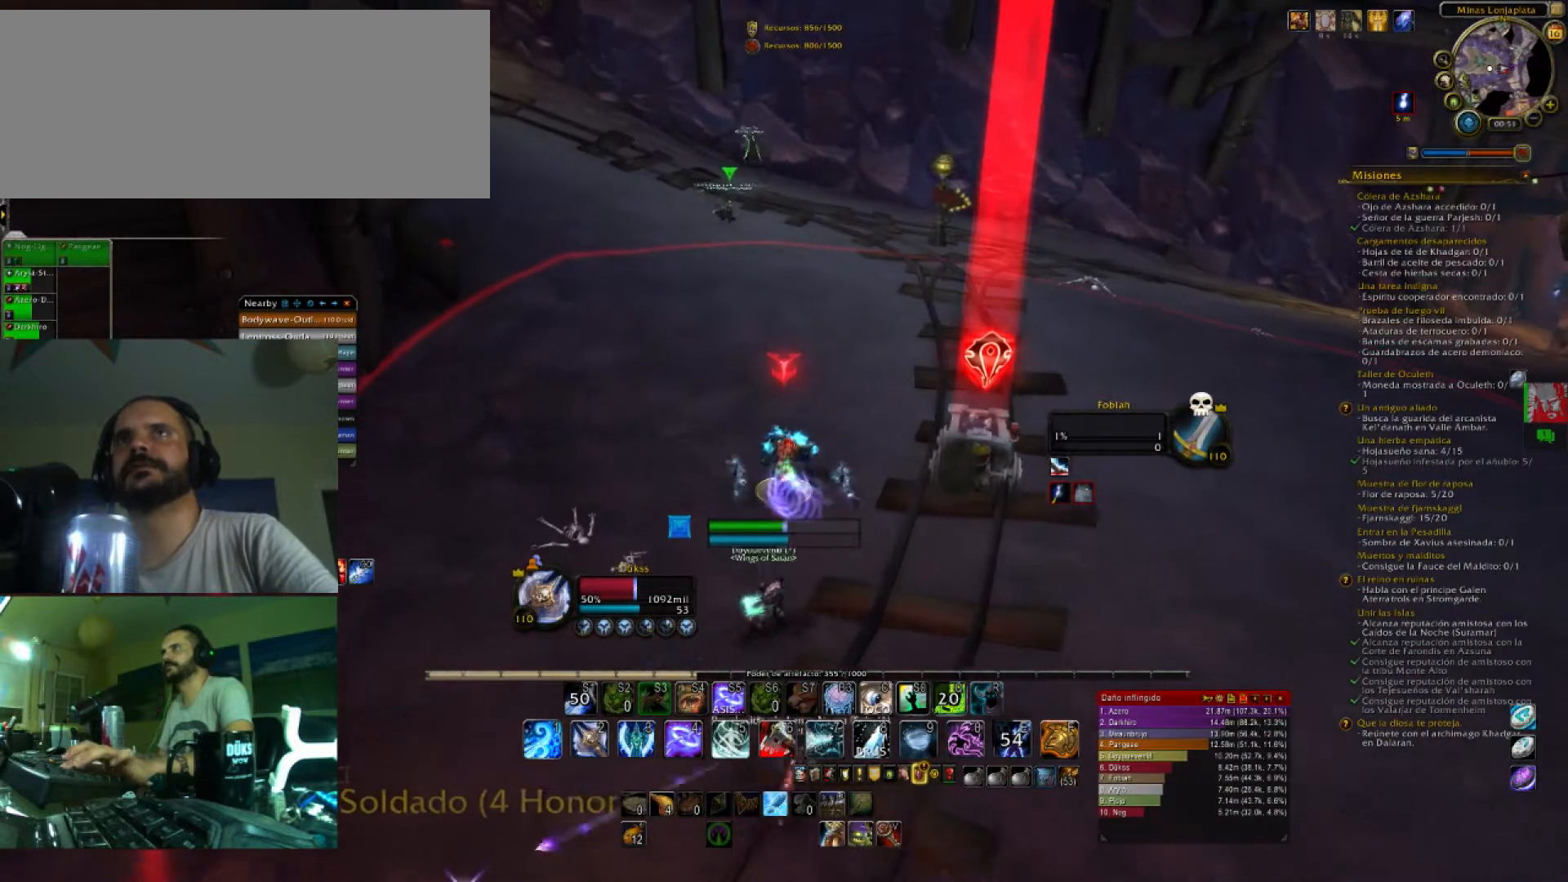
{"keys": ["m"], "events": [[100, "w", "up"], [500, "m", "down"]]}
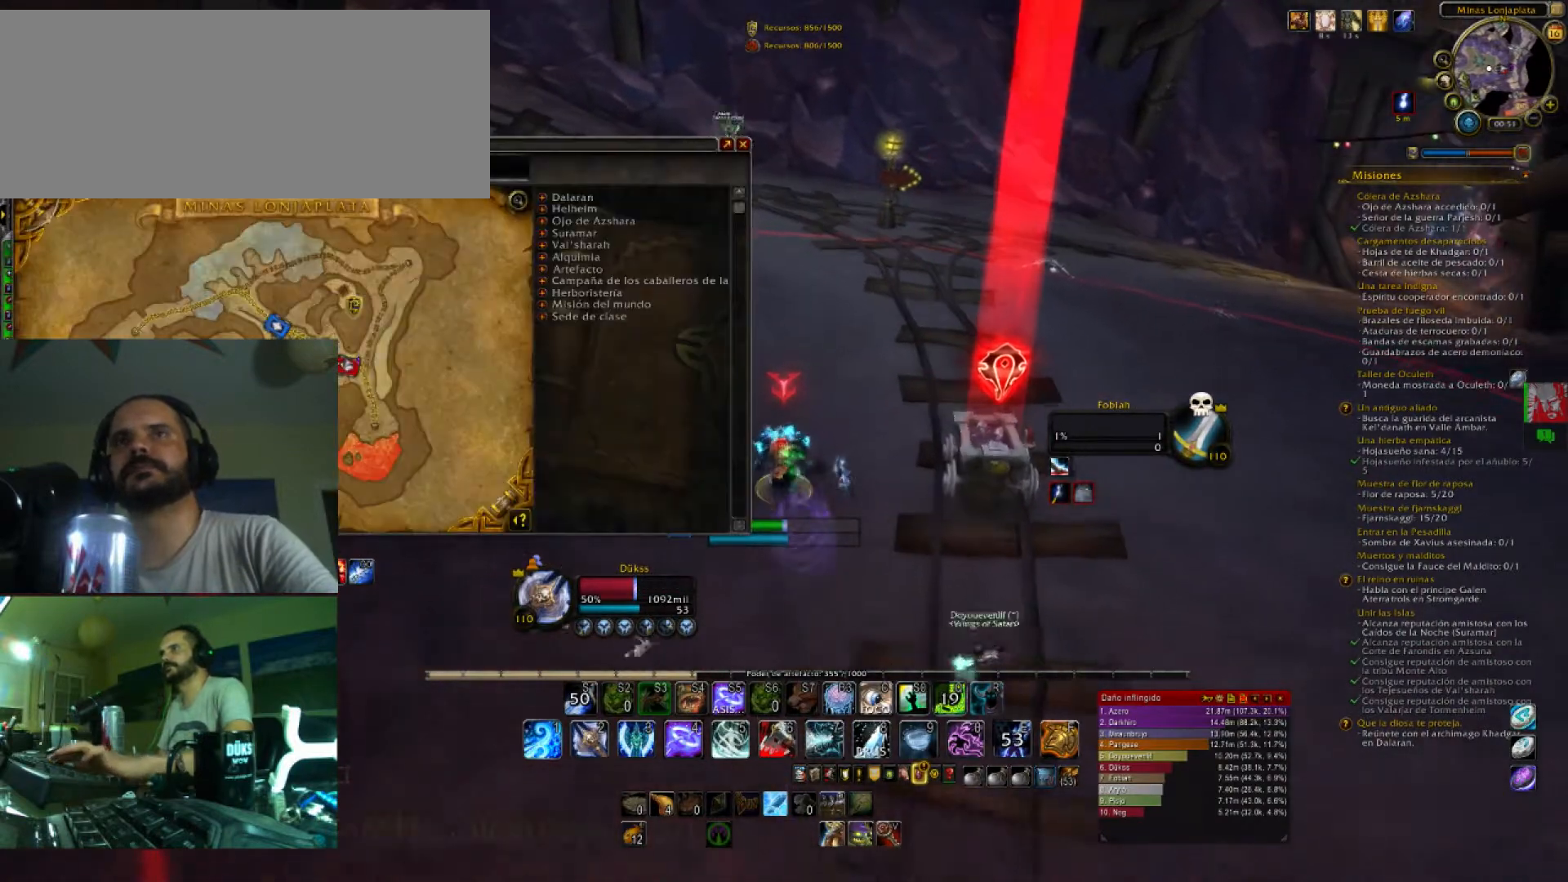
{"keys": [], "events": [[133, "m", "up"]]}
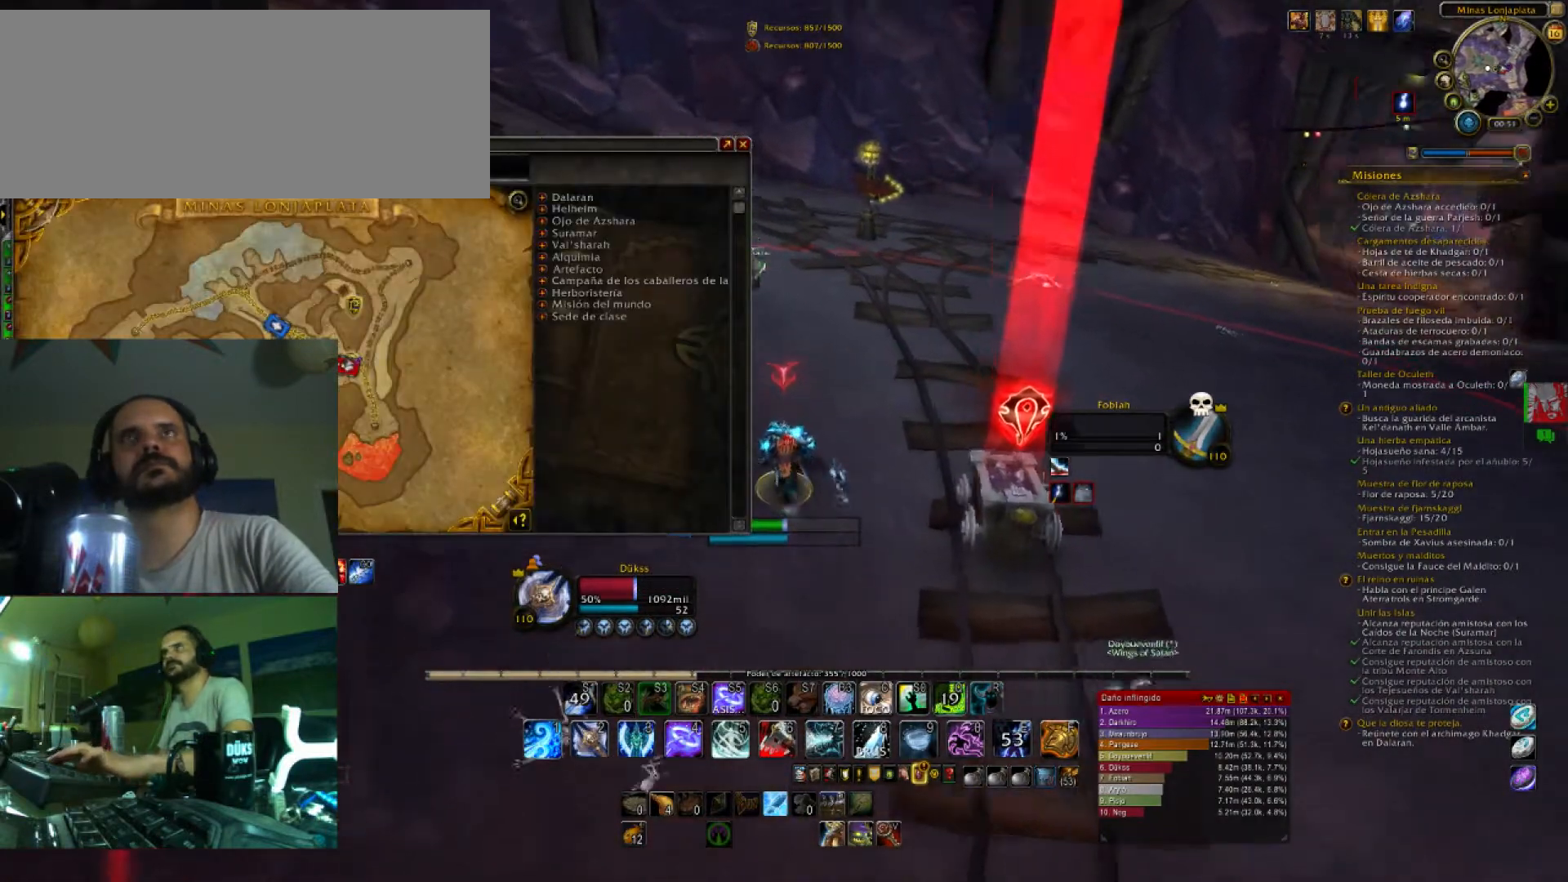
{"keys": [], "events": [[233, "m", "down"], [367, "m", "up"]]}
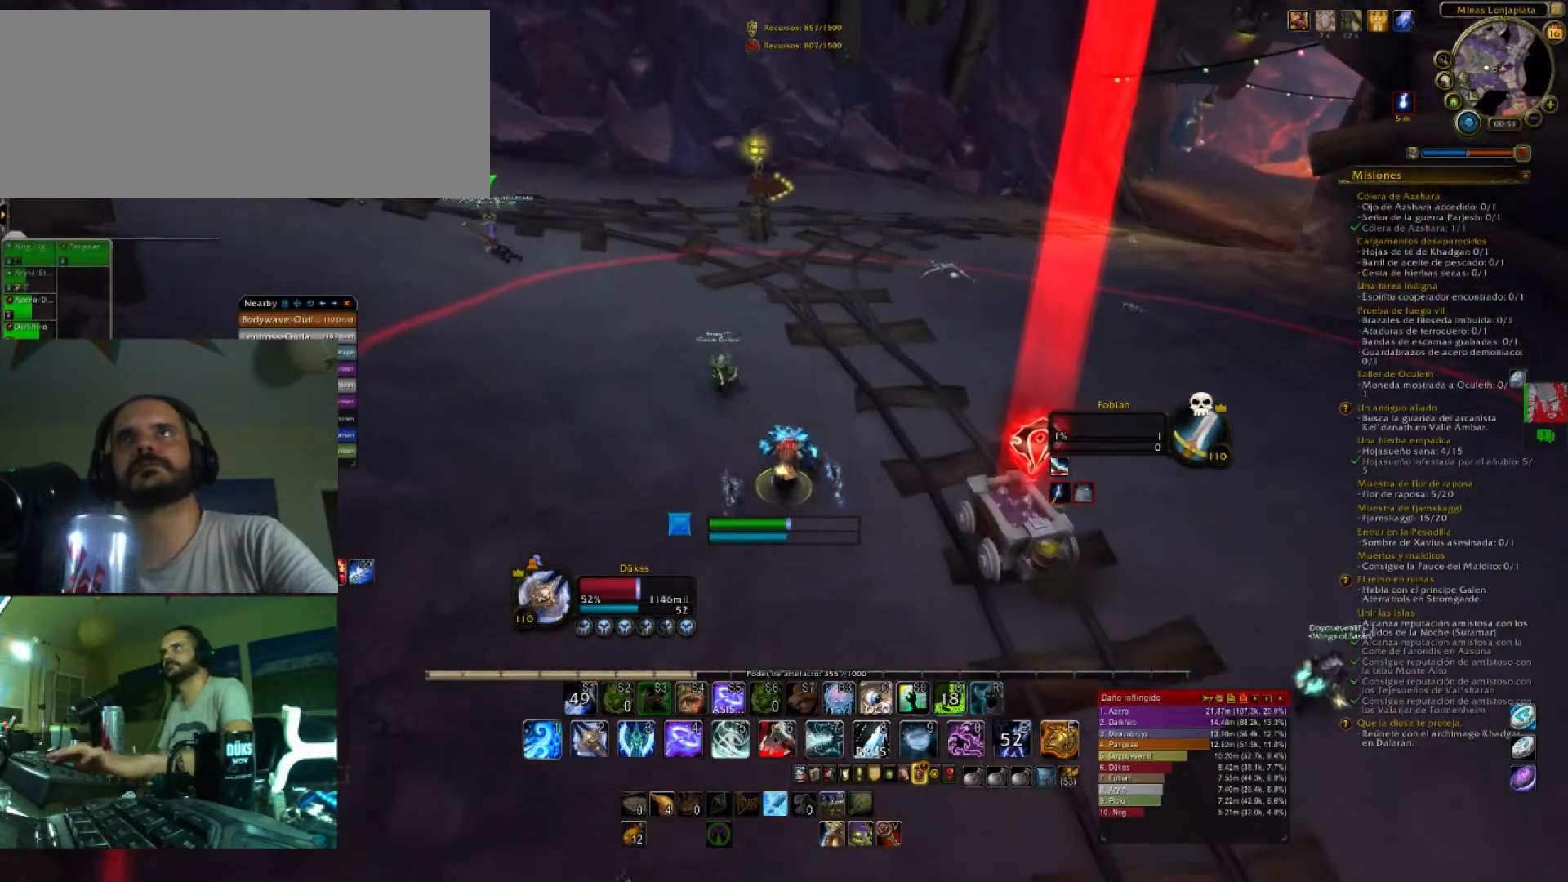
{"keys": ["m"], "events": [[434, "m", "down"]]}
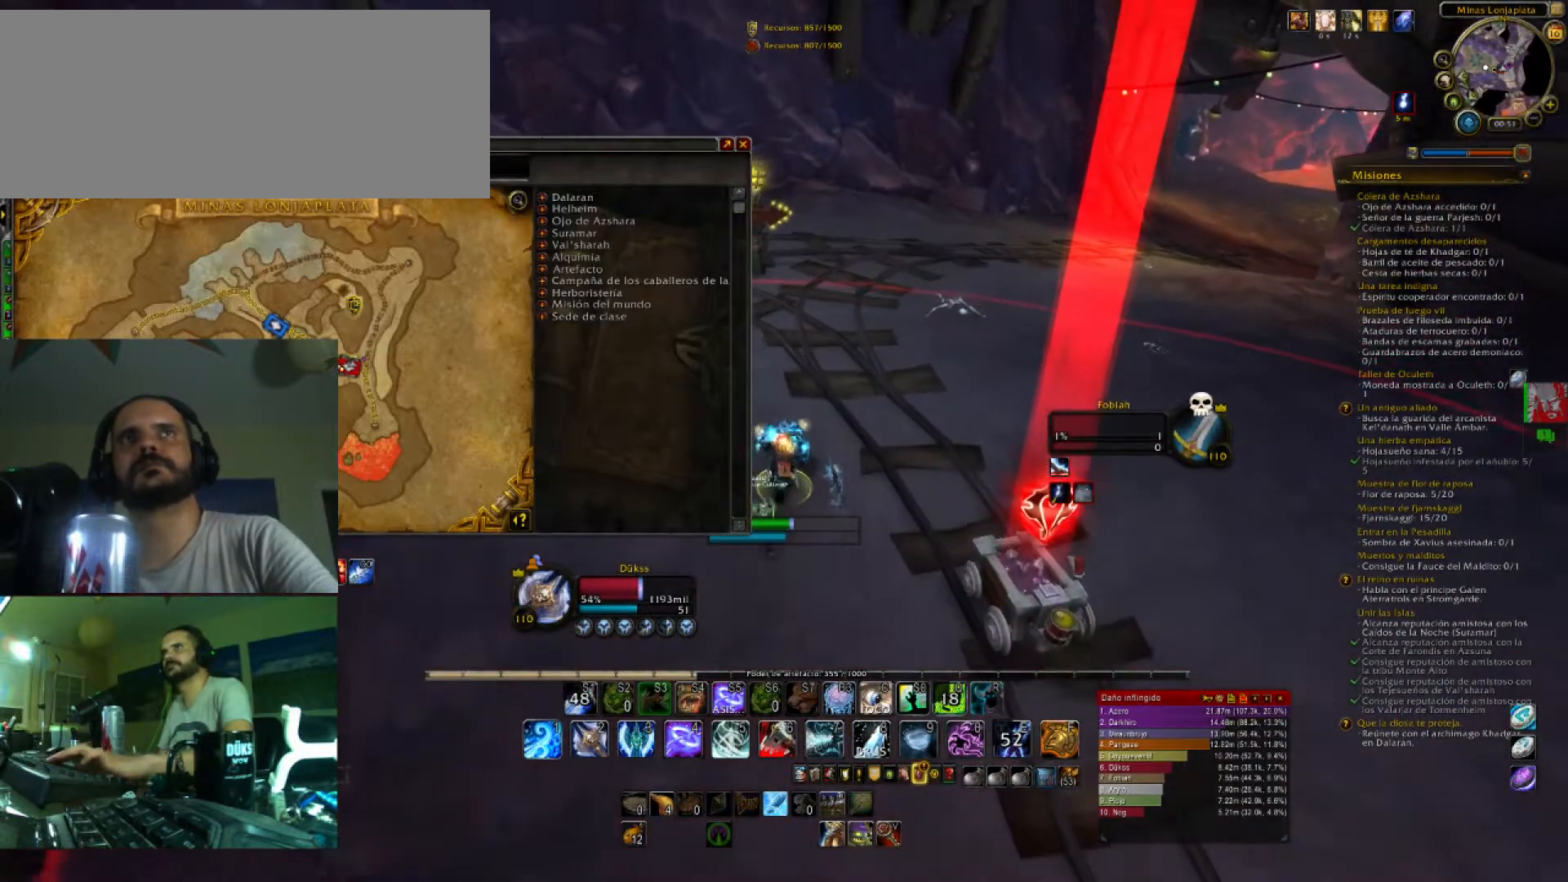
{"keys": [], "events": [[34, "m", "up"]]}
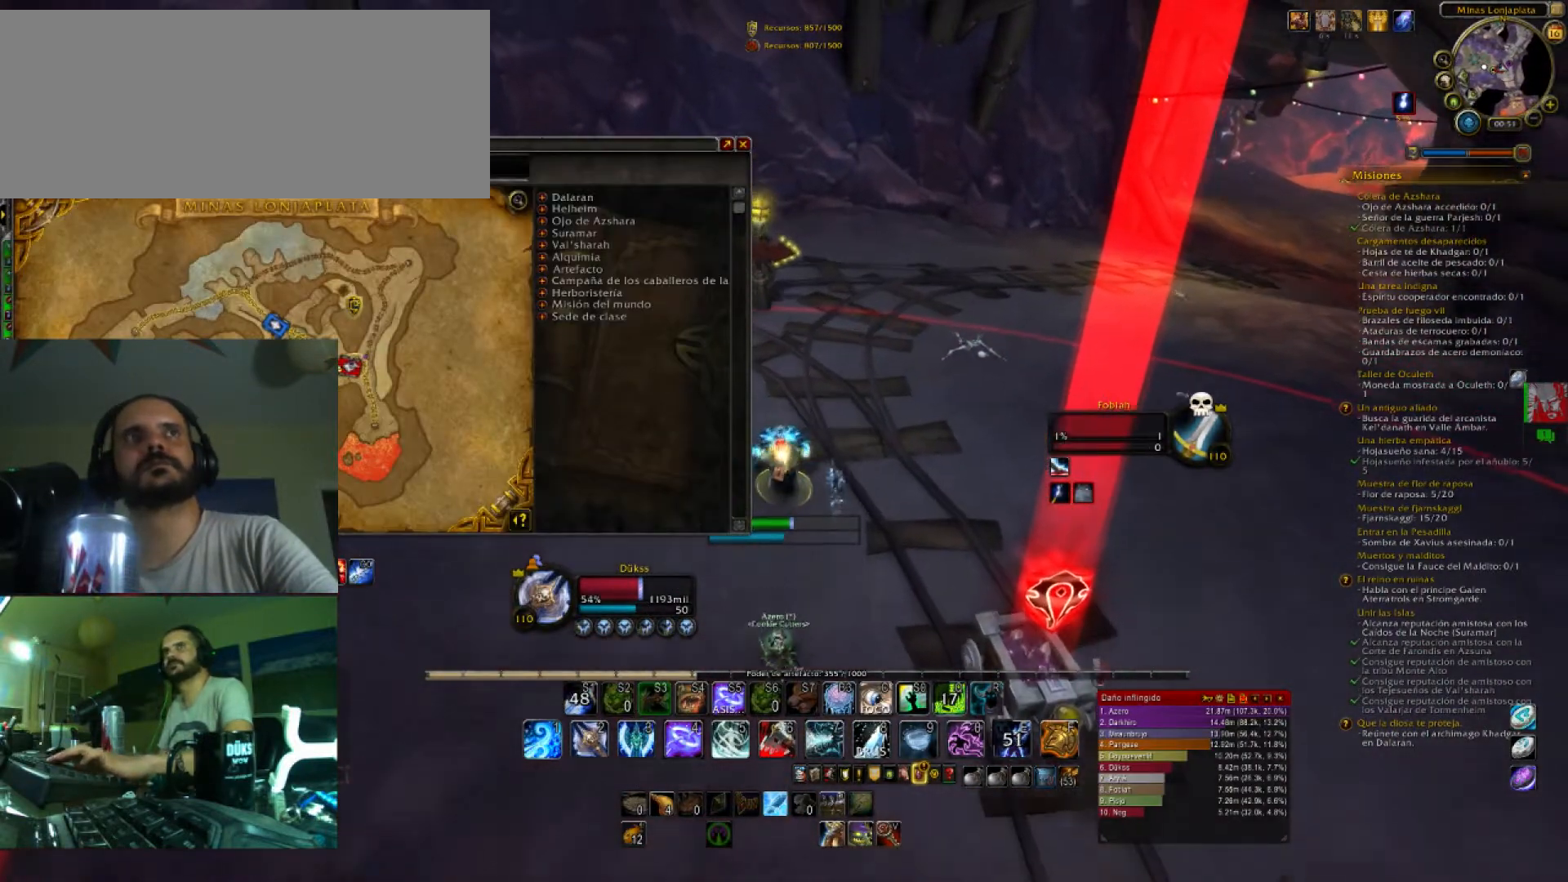
{"keys": ["m"], "events": [[467, "m", "down"]]}
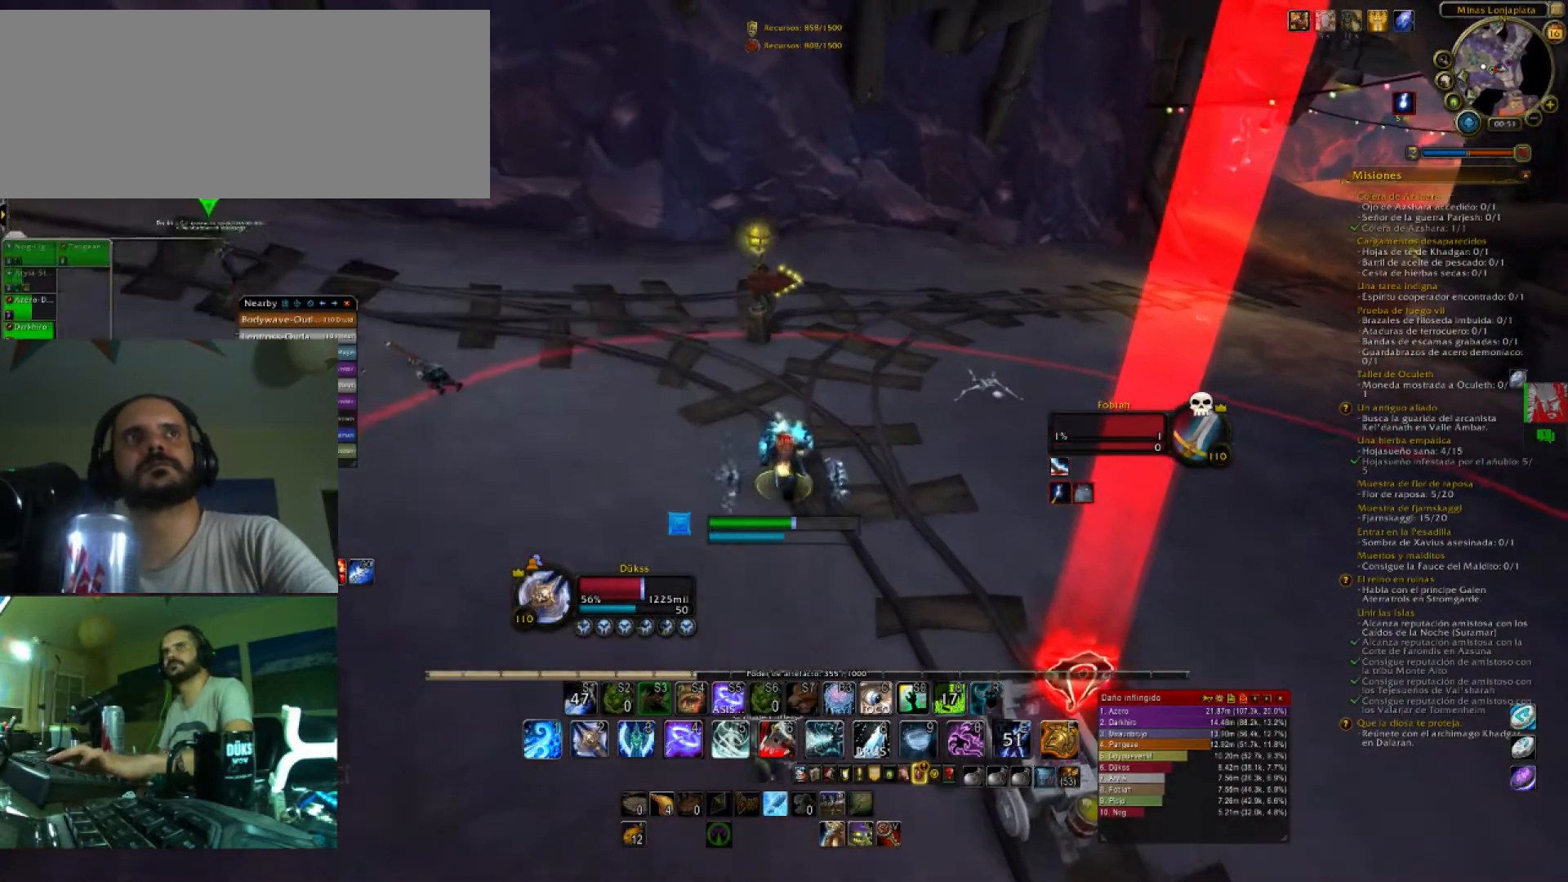
{"keys": [], "events": [[66, "m", "up"]]}
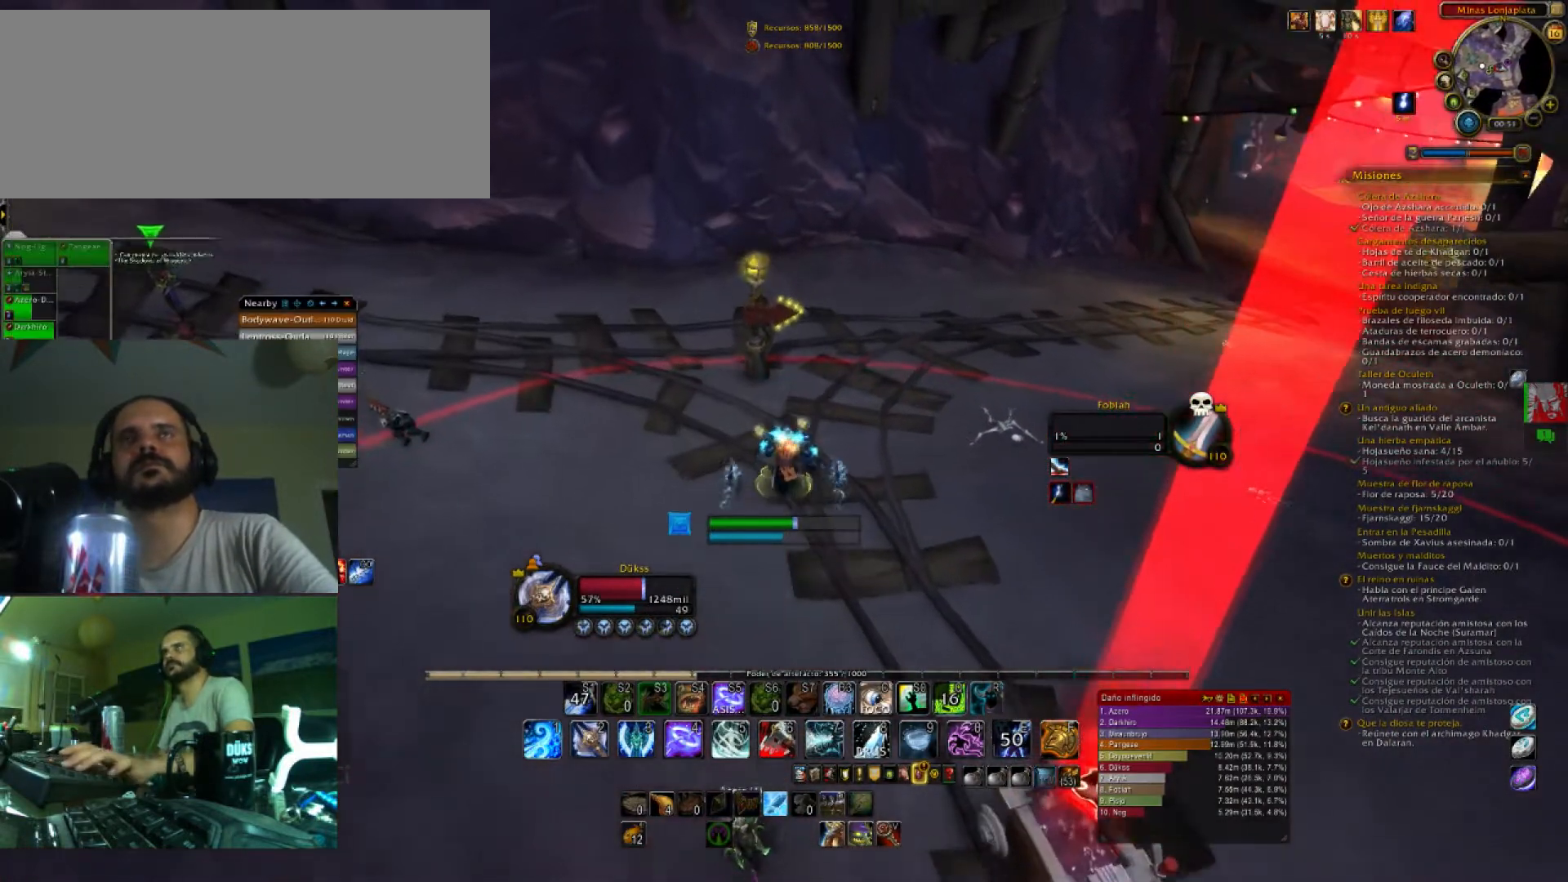
{"keys": [], "events": [[167, "m", "down"], [267, "m", "up"]]}
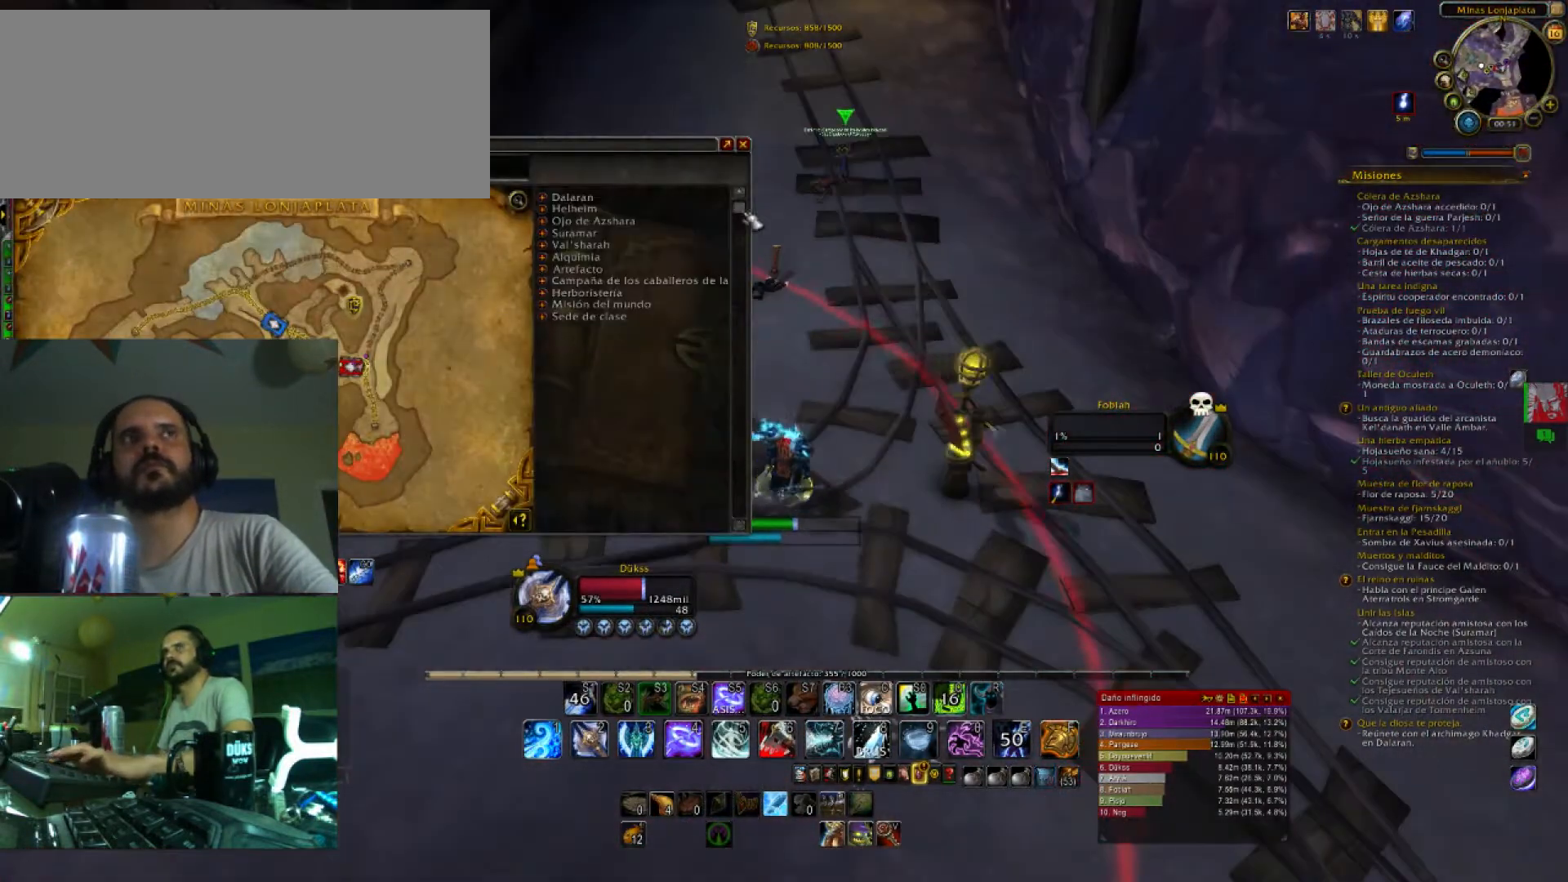
{"keys": []}
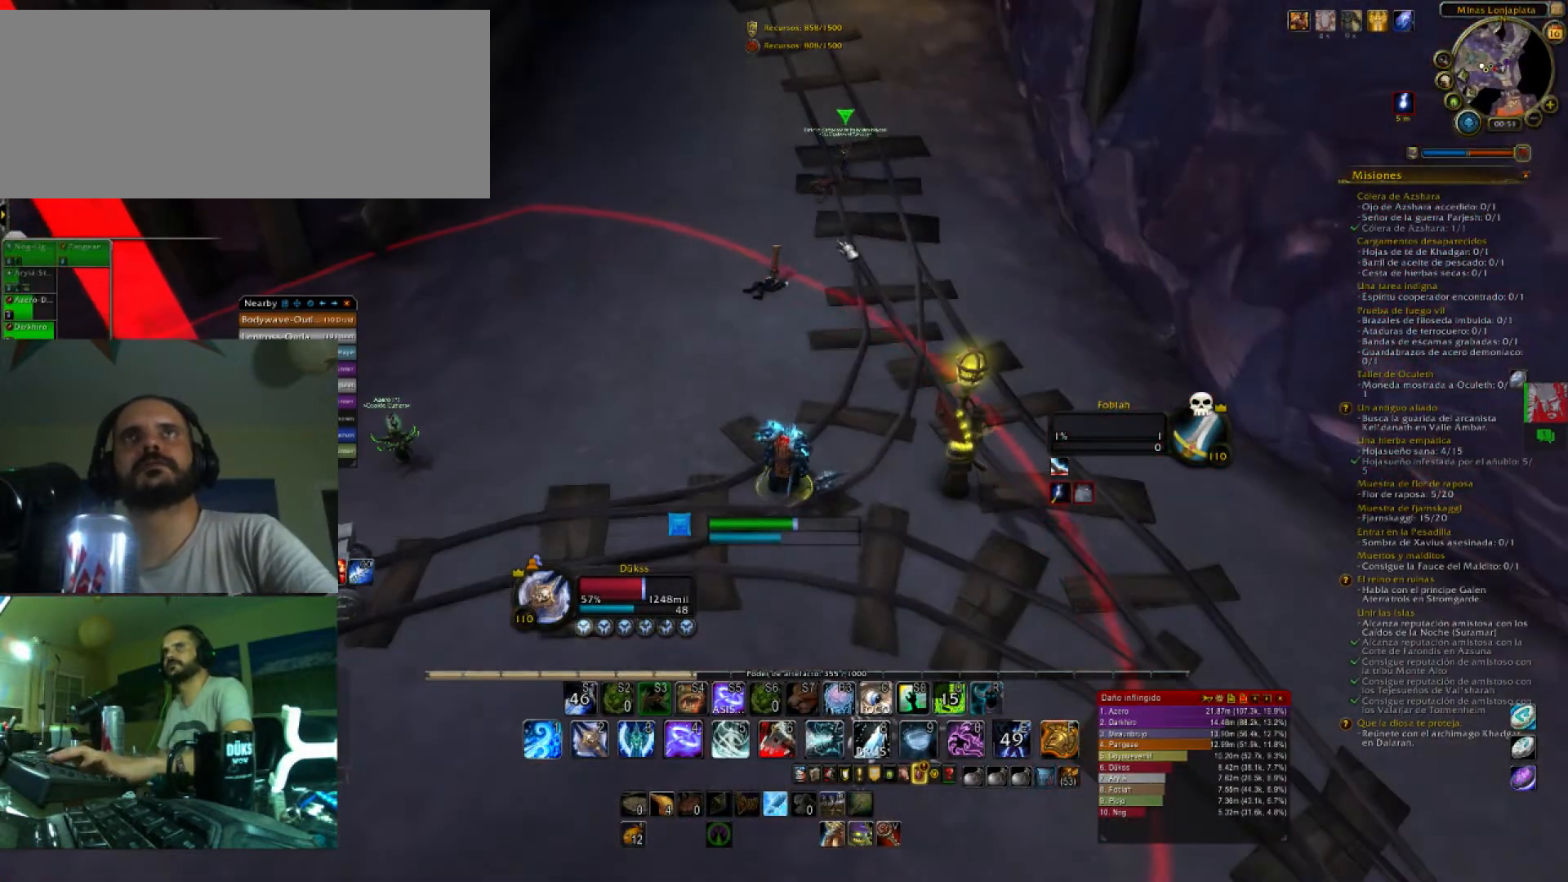
{"keys": [], "events": []}
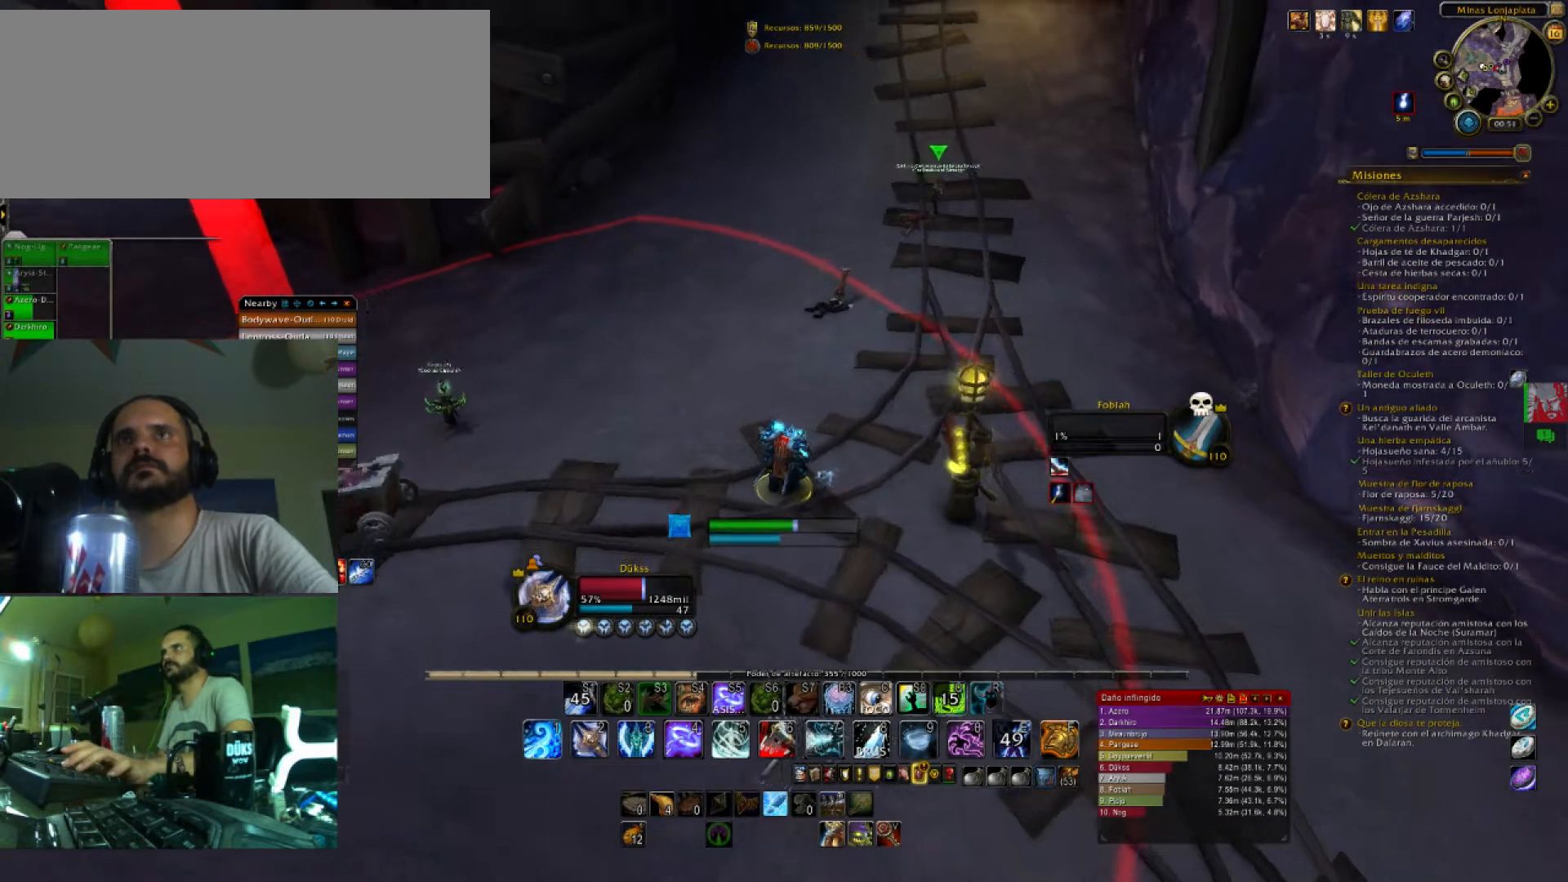
{"keys": [], "events": []}
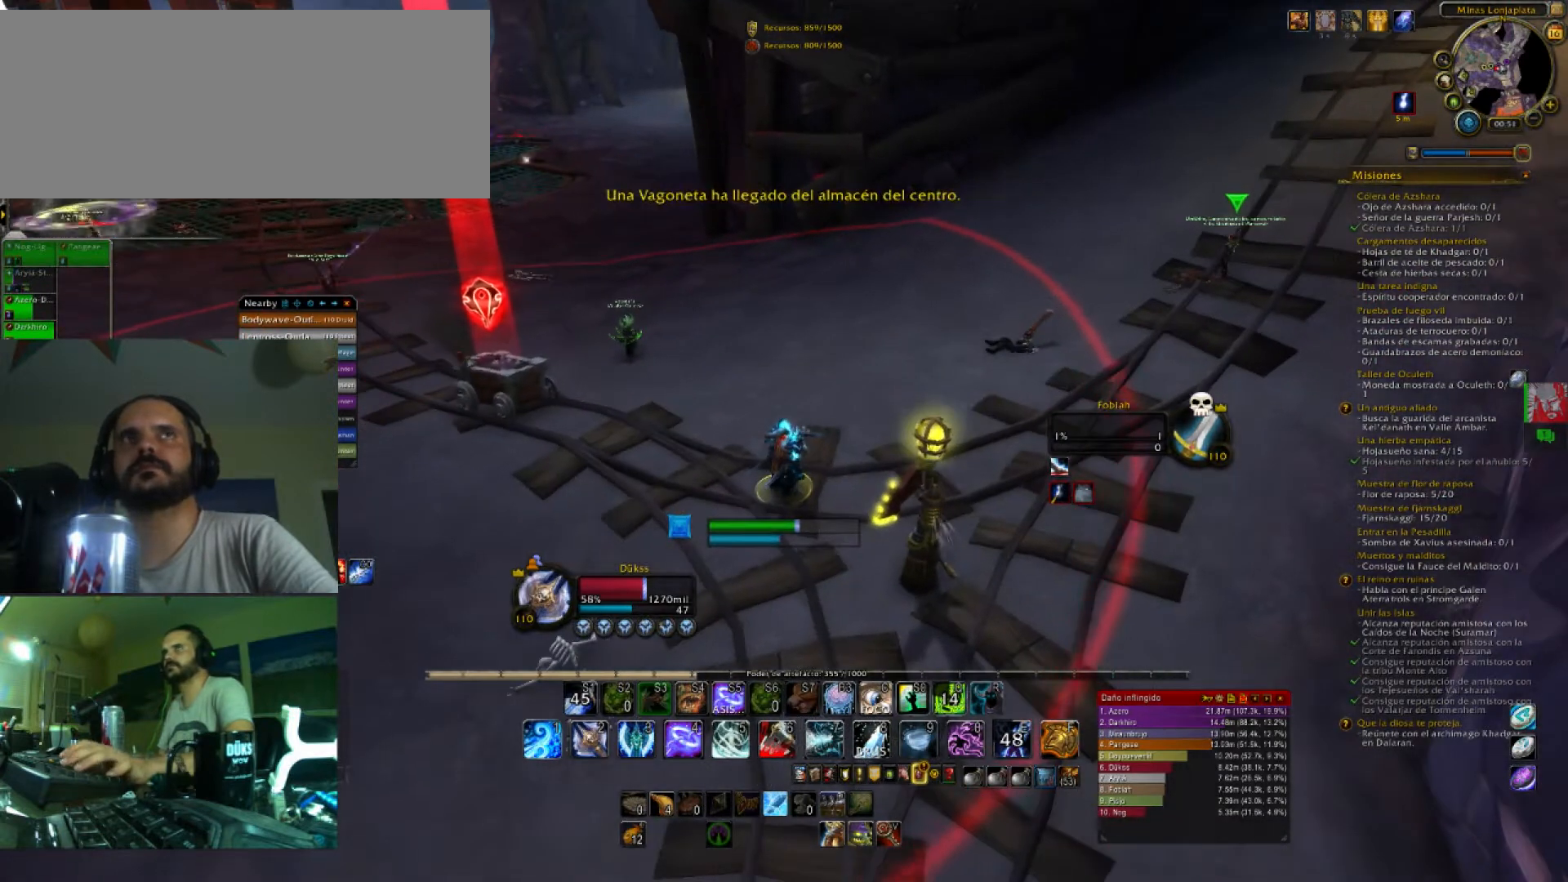
{"keys": [], "events": []}
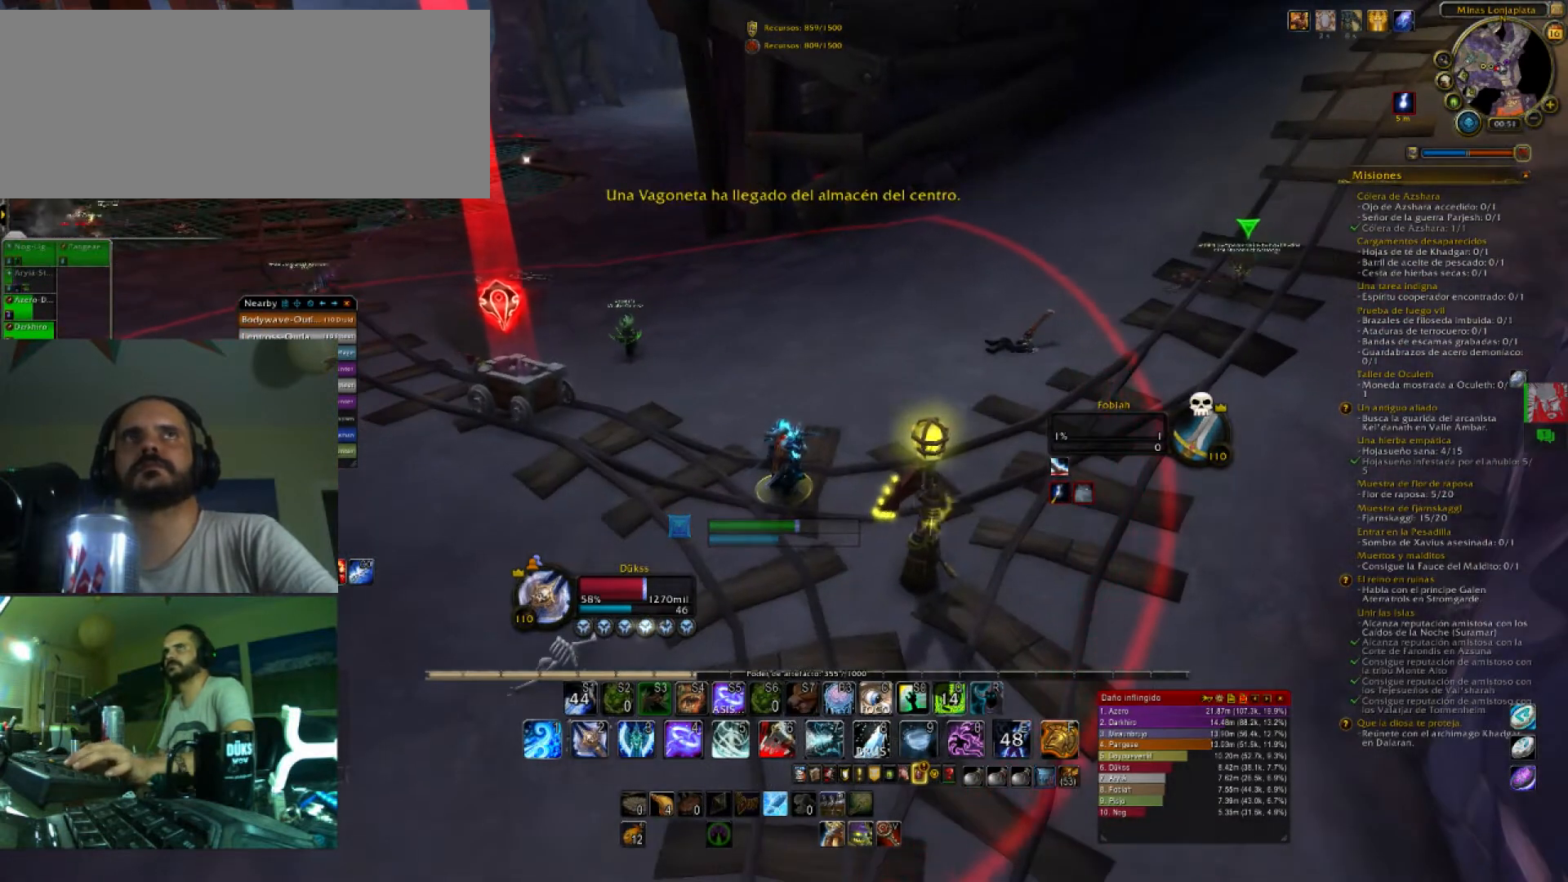
{"keys": [], "events": []}
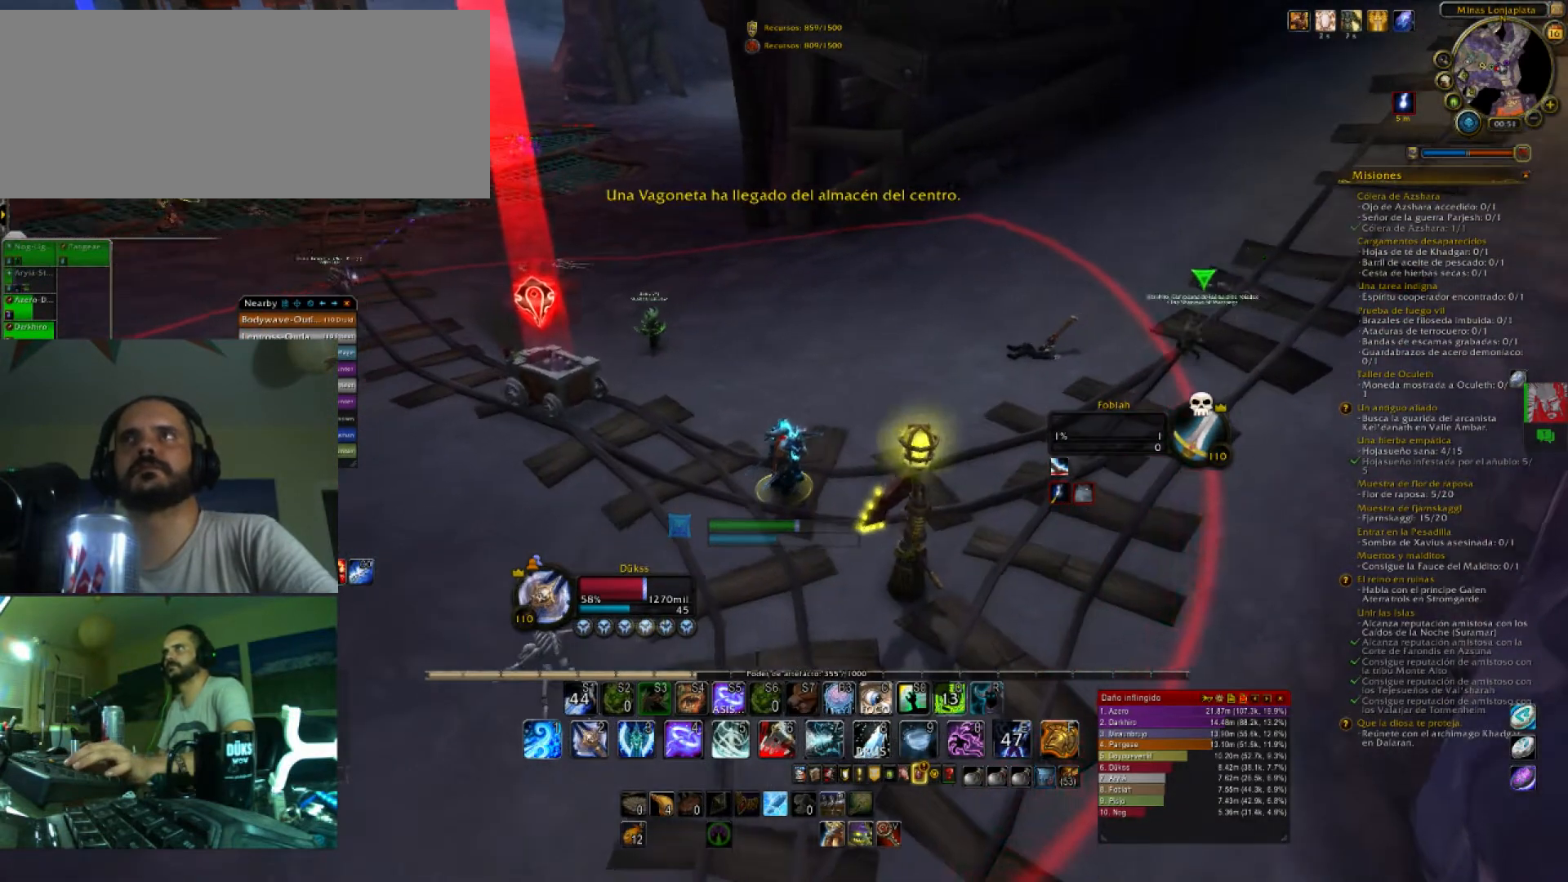
{"keys": [], "events": []}
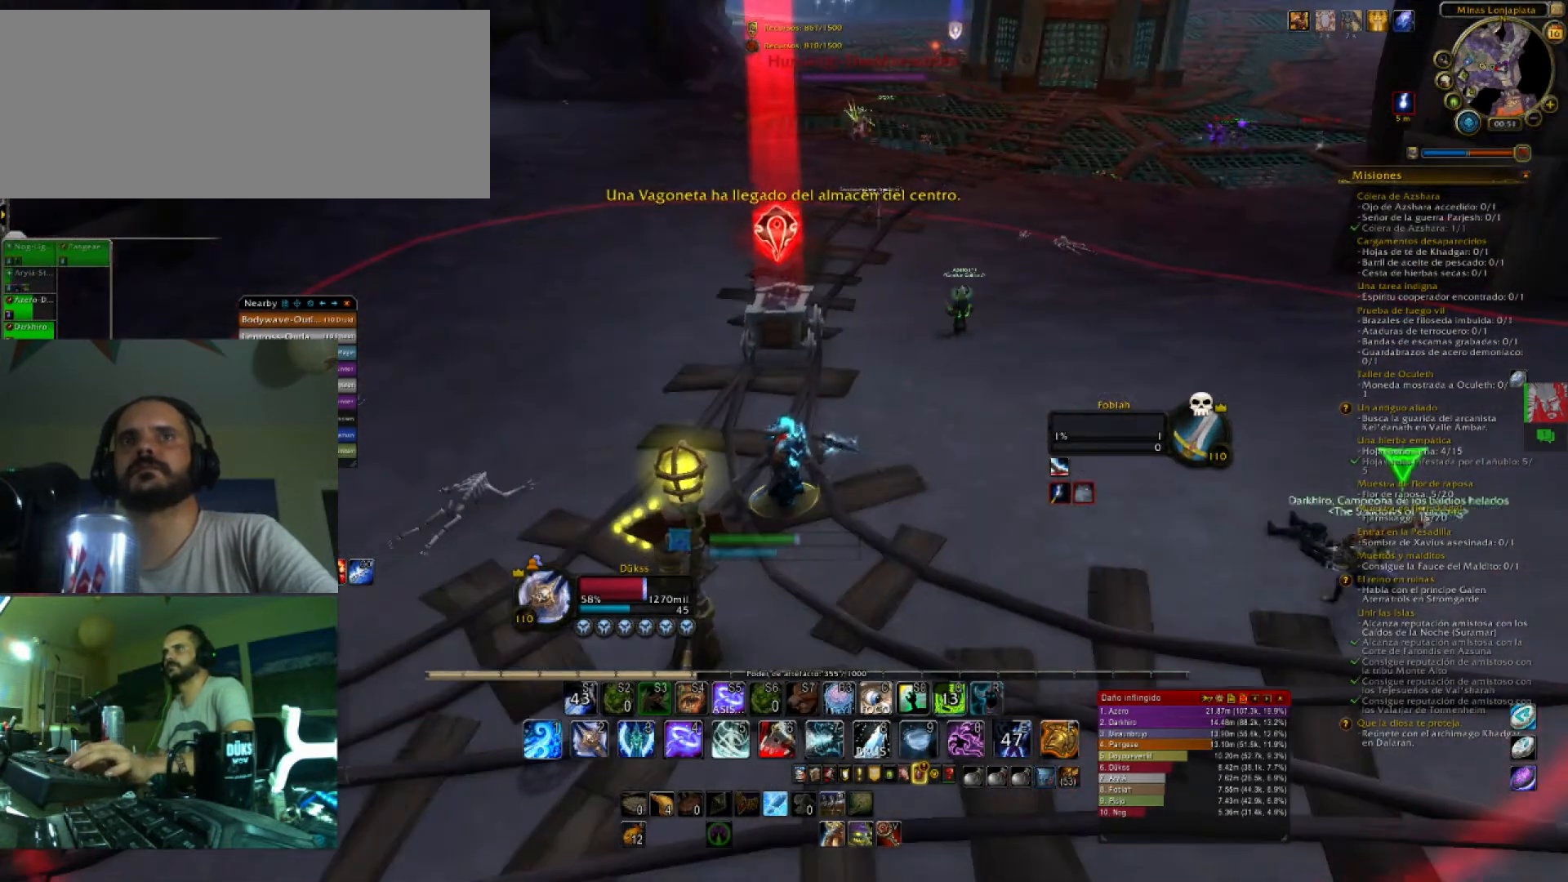
{"keys": [], "events": []}
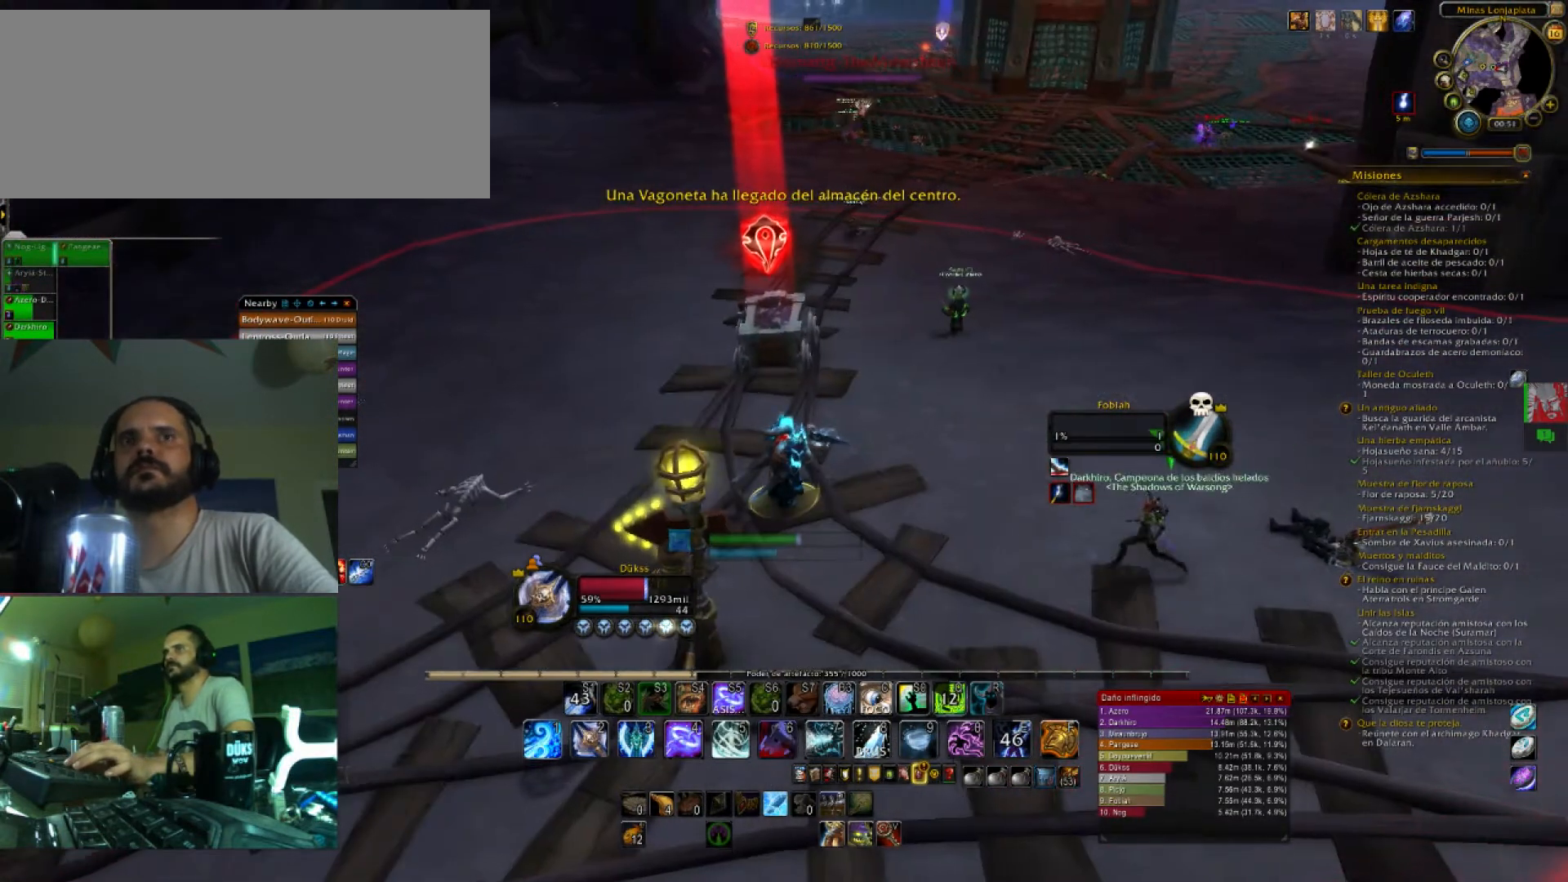
{"keys": [], "events": []}
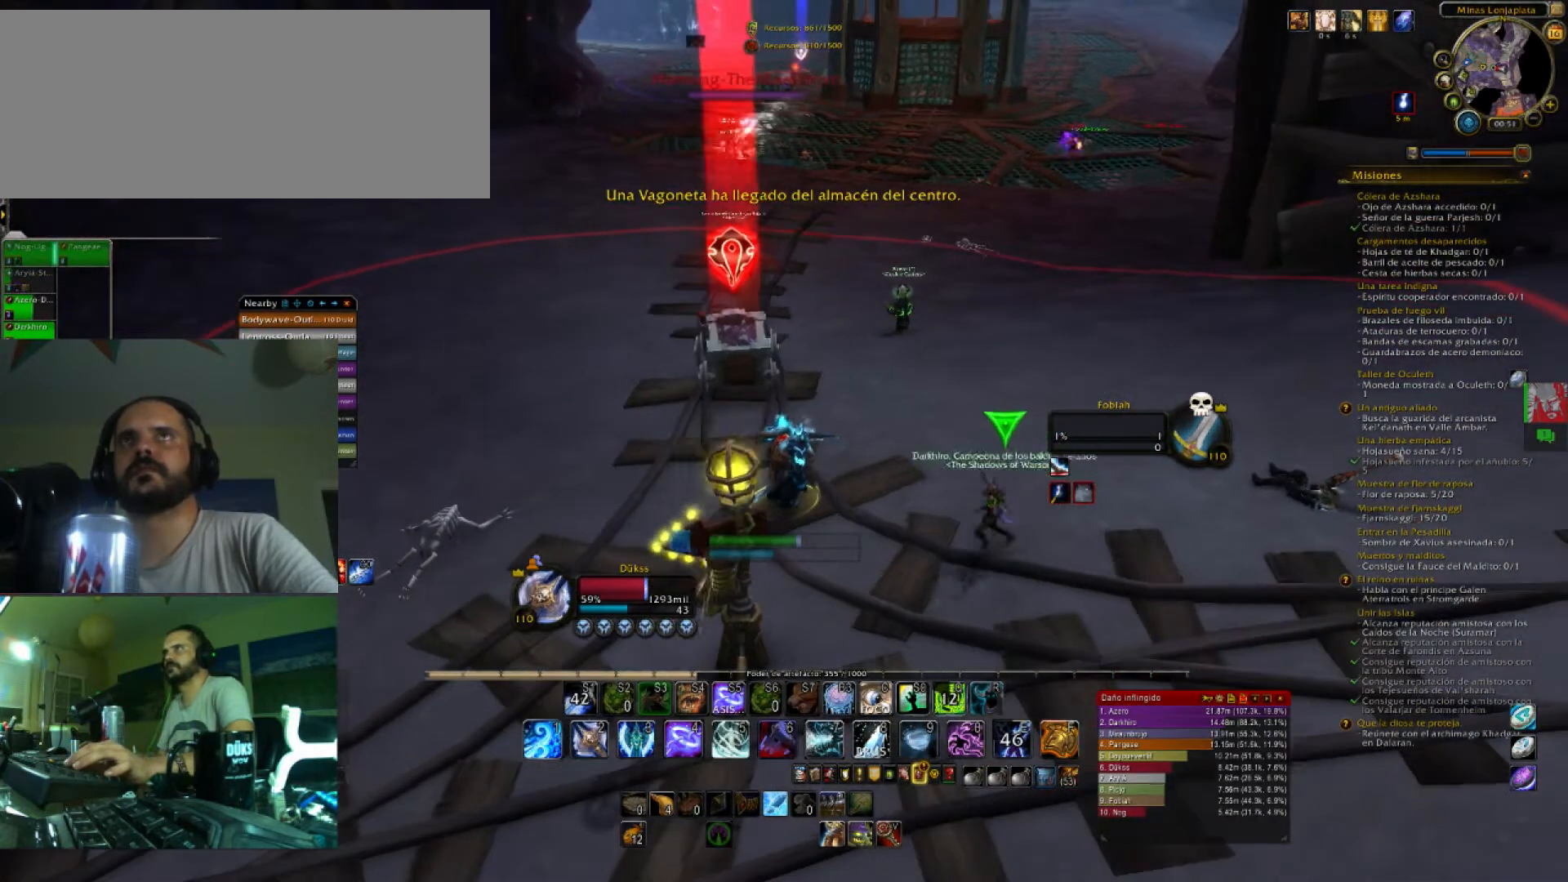
{"keys": [], "events": [[234, "v", "down"], [368, "v", "up"]]}
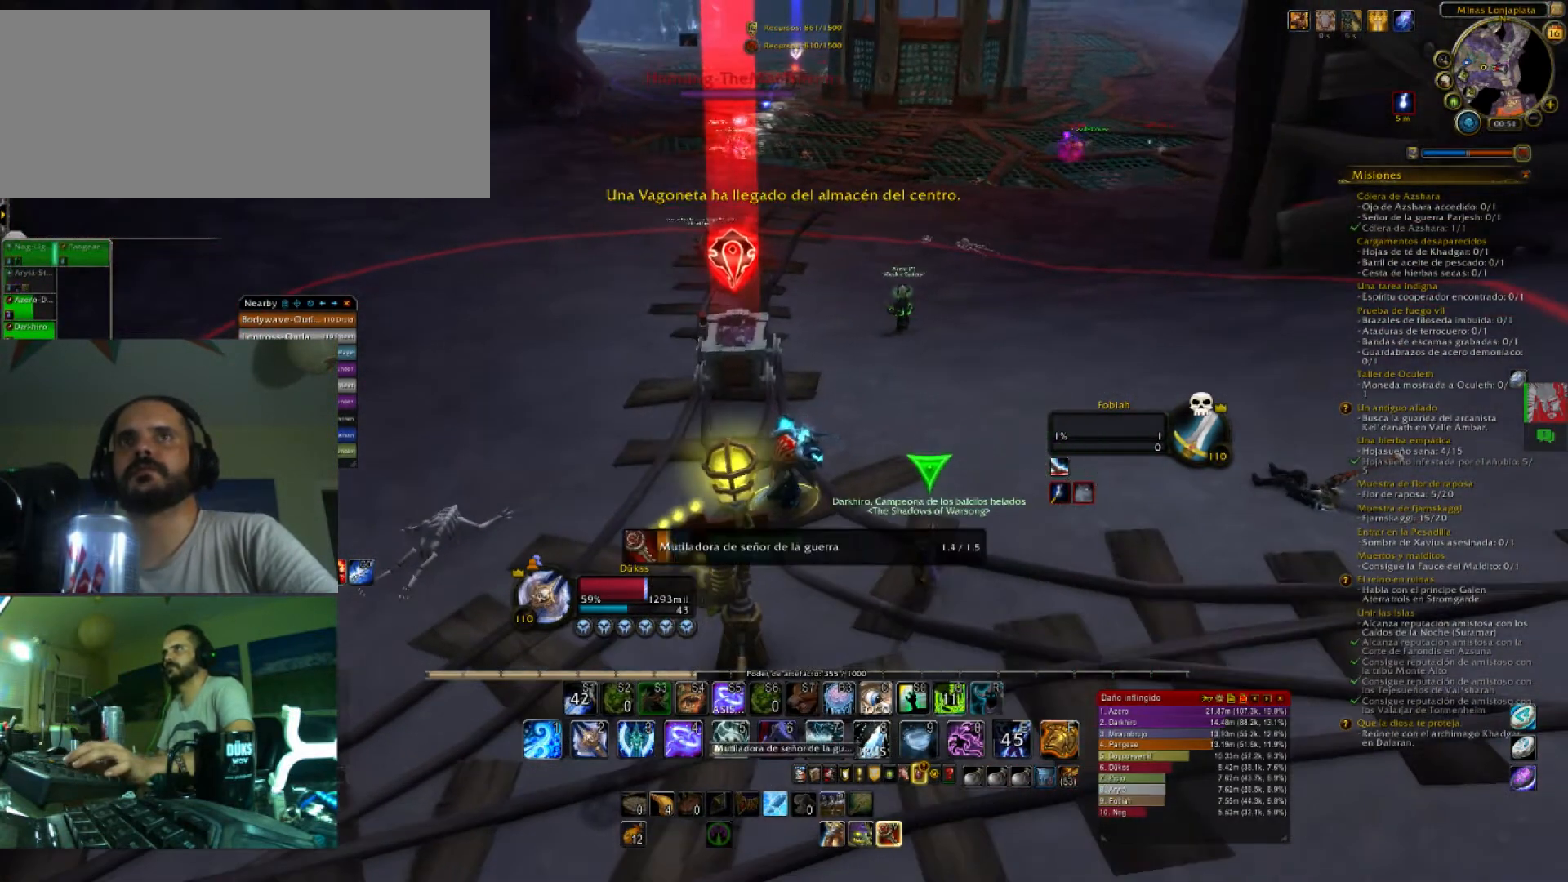
{"keys": [], "events": []}
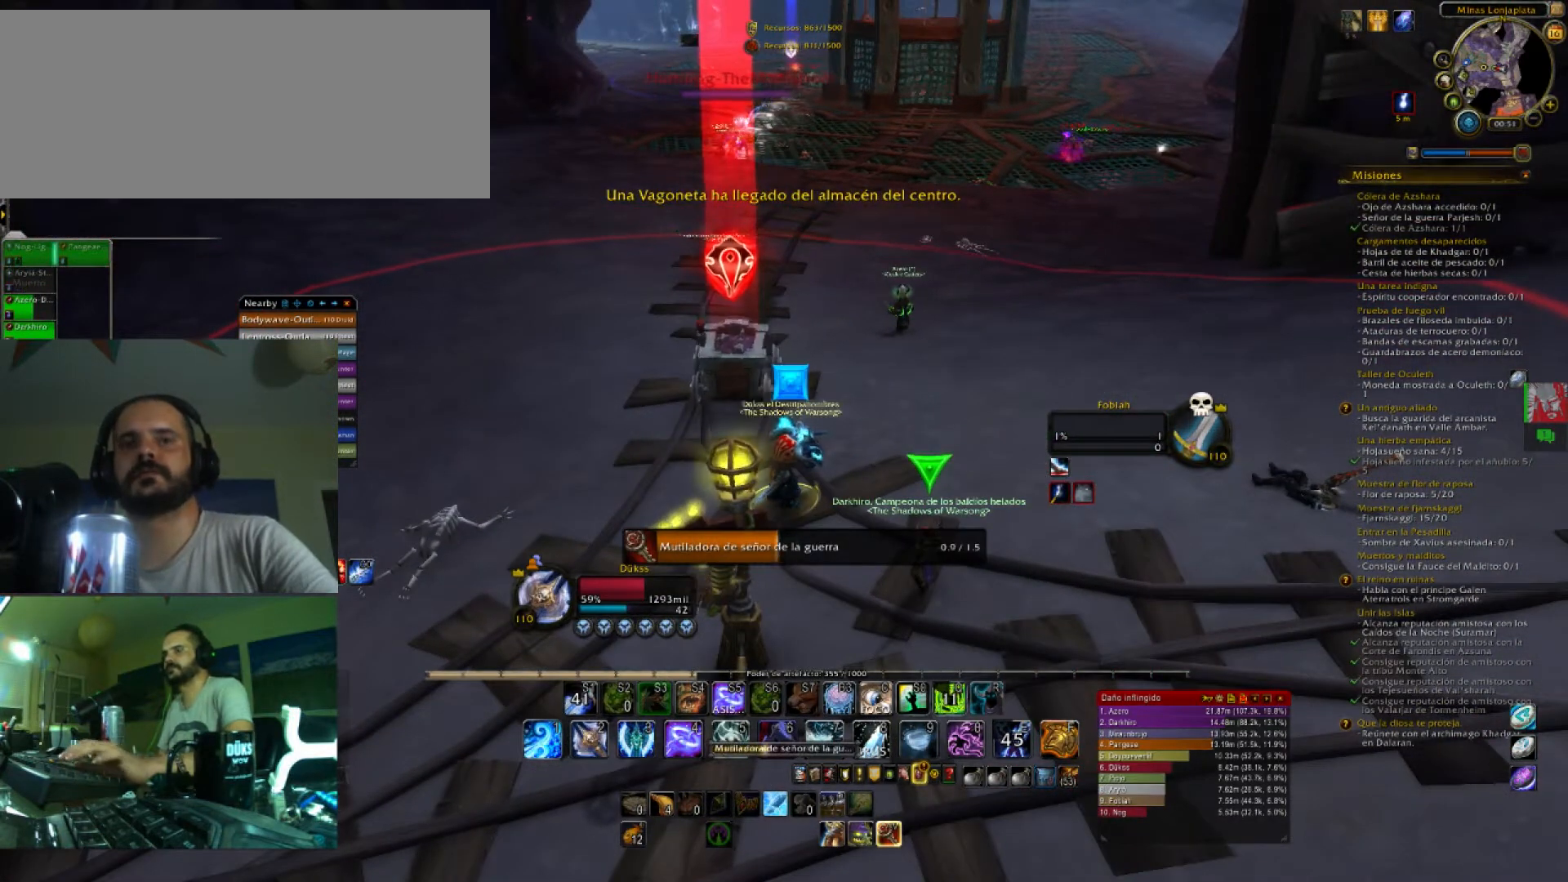
{"keys": [], "events": [[200, "m", "down"], [367, "m", "up"]]}
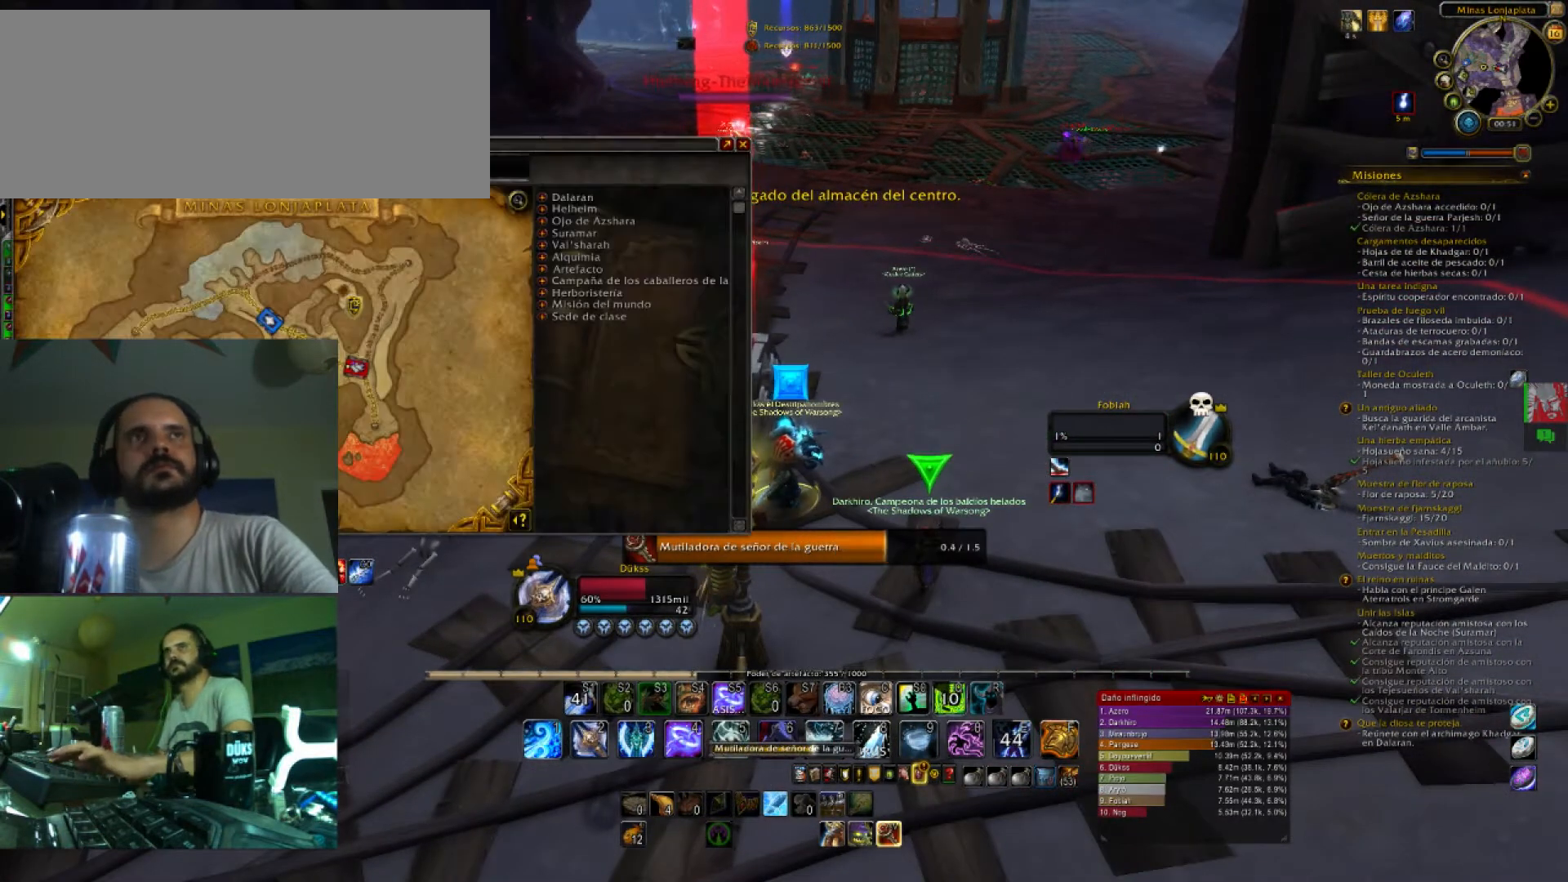
{"keys": [], "events": []}